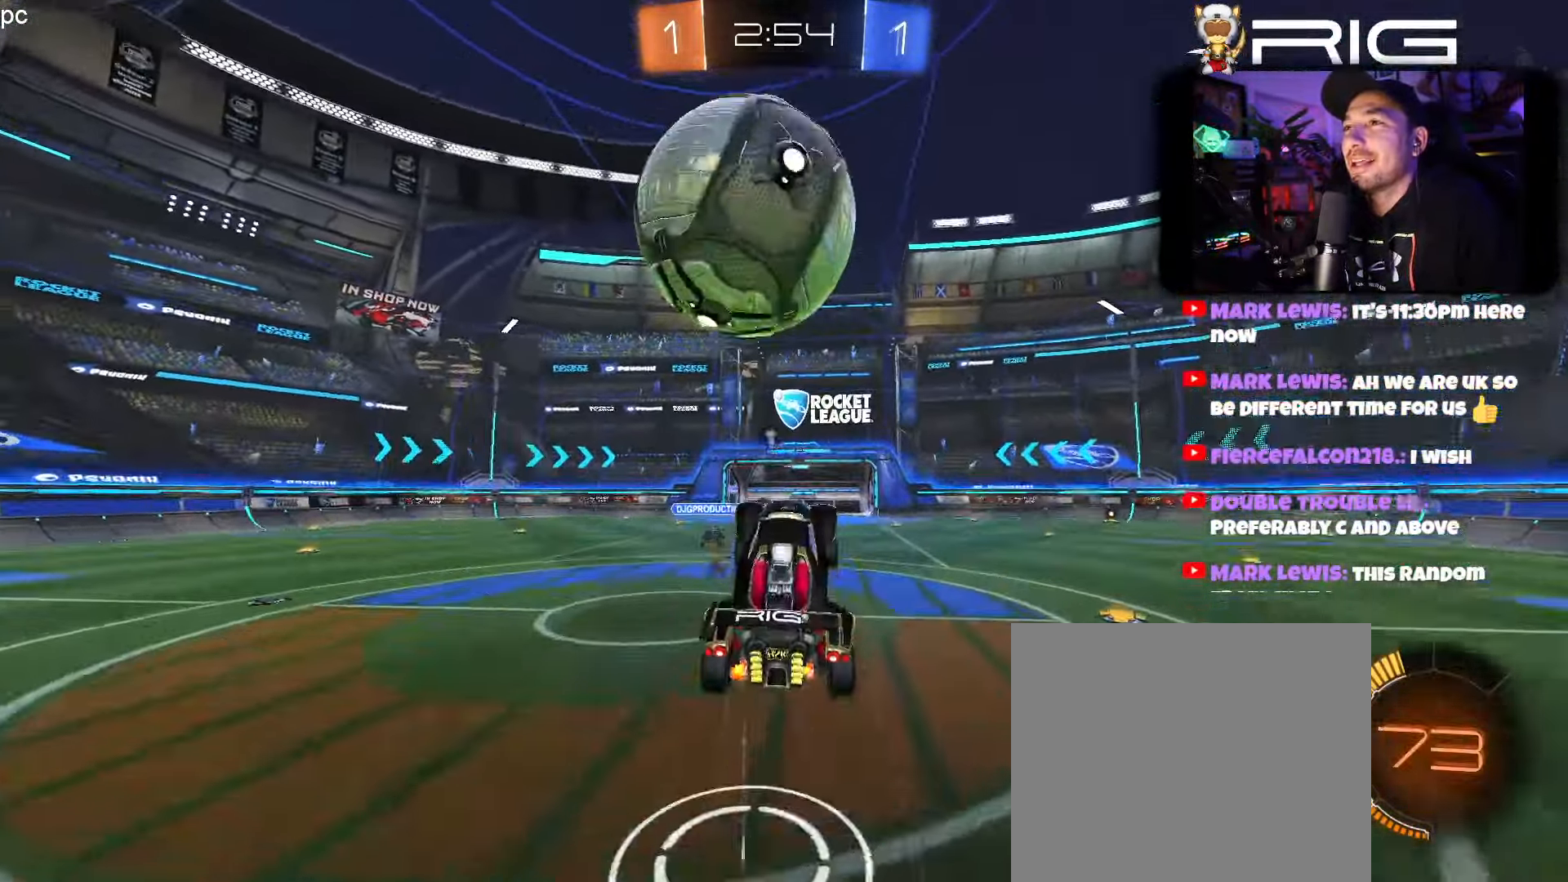
Gameplay with a controller (Xbox layout); each line is a JSON object with the inputs held at the frame after it. "events" lists button and stick changes between this image and that frame as [ms after this image, input, new state], when the widget could be followed in between. Not read: right_stick.
{"buttons": ["B", "R2"], "left_stick": "up-right", "events": [[200, "left_stick", "down"], [333, "R2", "down"], [400, "B", "down"], [400, "left_stick", "up-right"]]}
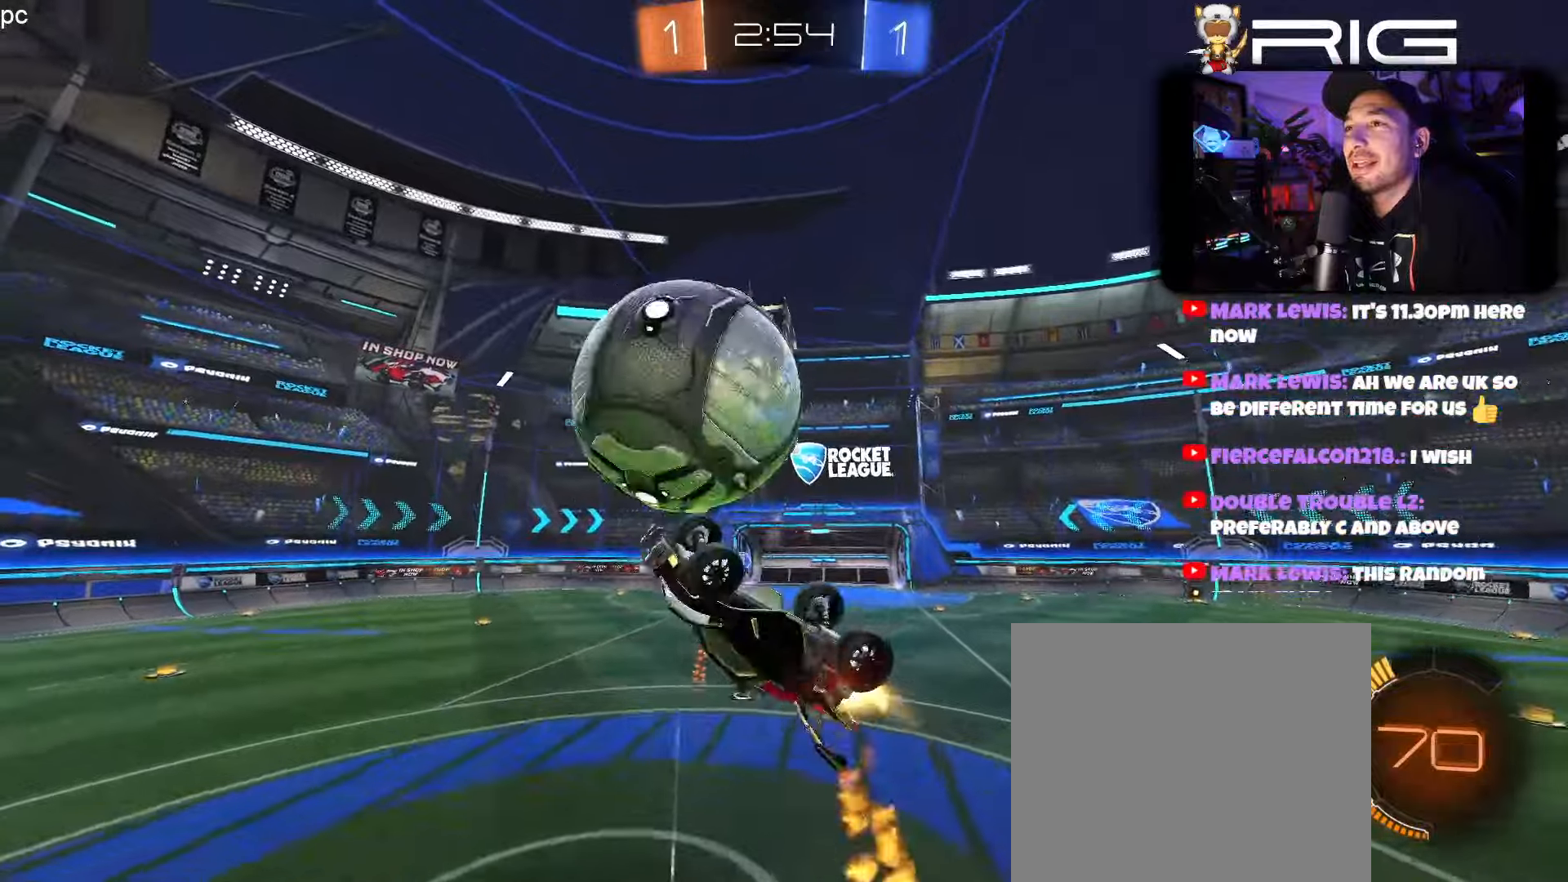
{"buttons": ["B", "R2"], "left_stick": "right", "events": [[83, "left_stick", "up"], [133, "B", "up"], [233, "left_stick", "down-right"], [333, "left_stick", "right"], [483, "B", "down"]]}
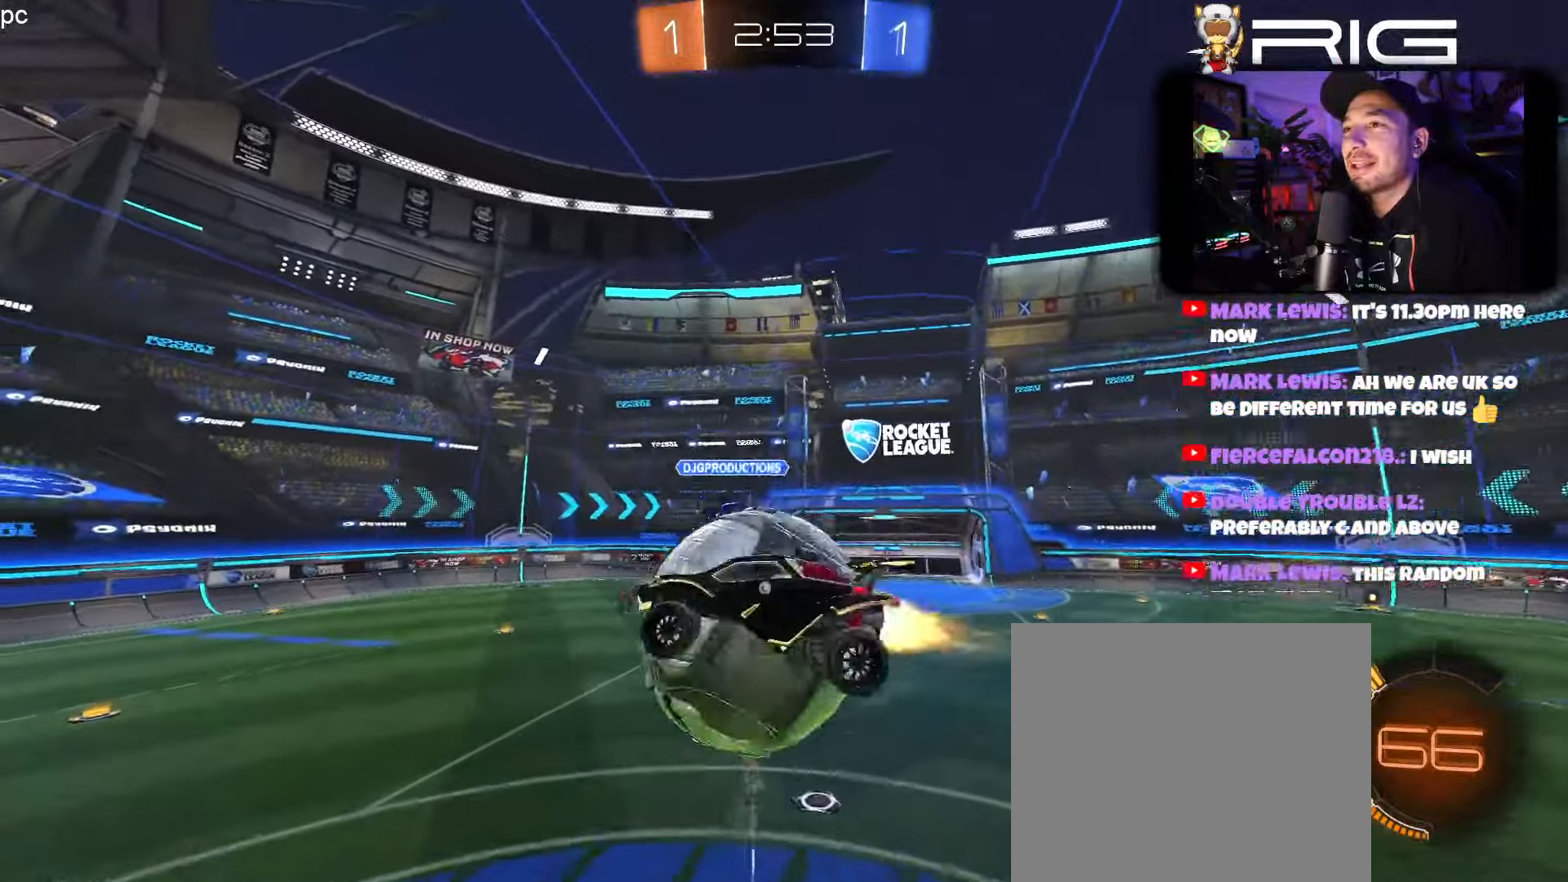
{"buttons": ["R2"], "left_stick": "left", "events": [[67, "B", "up"], [133, "left_stick", "up-right"], [250, "left_stick", "right"], [400, "left_stick", "center"], [467, "left_stick", "left"]]}
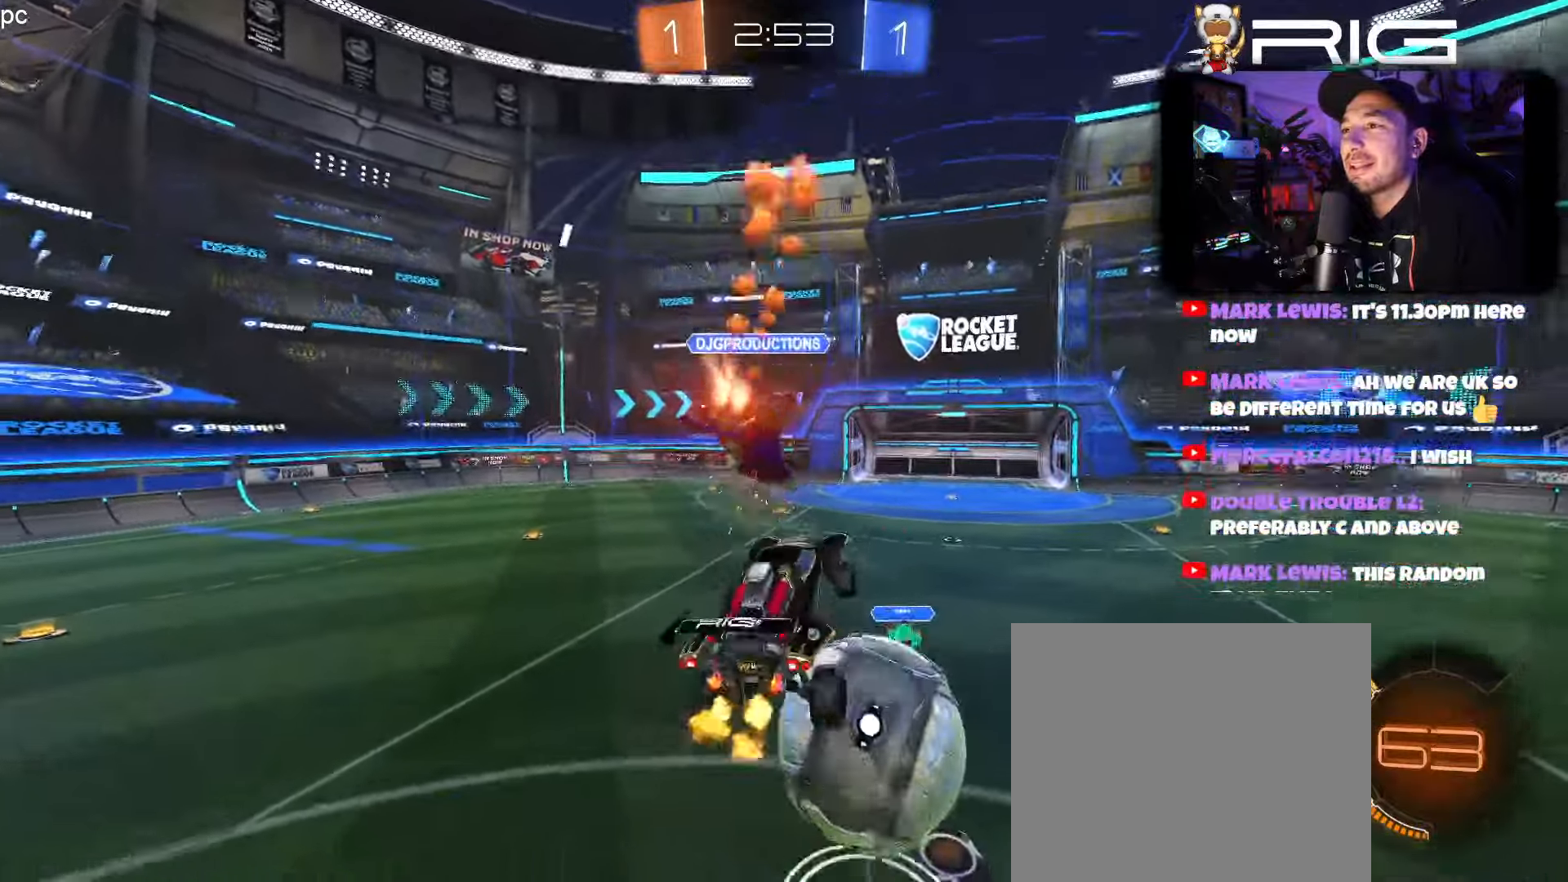
{"buttons": [], "left_stick": "left", "events": [[33, "B", "down"], [217, "B", "up"], [300, "R2", "up"]]}
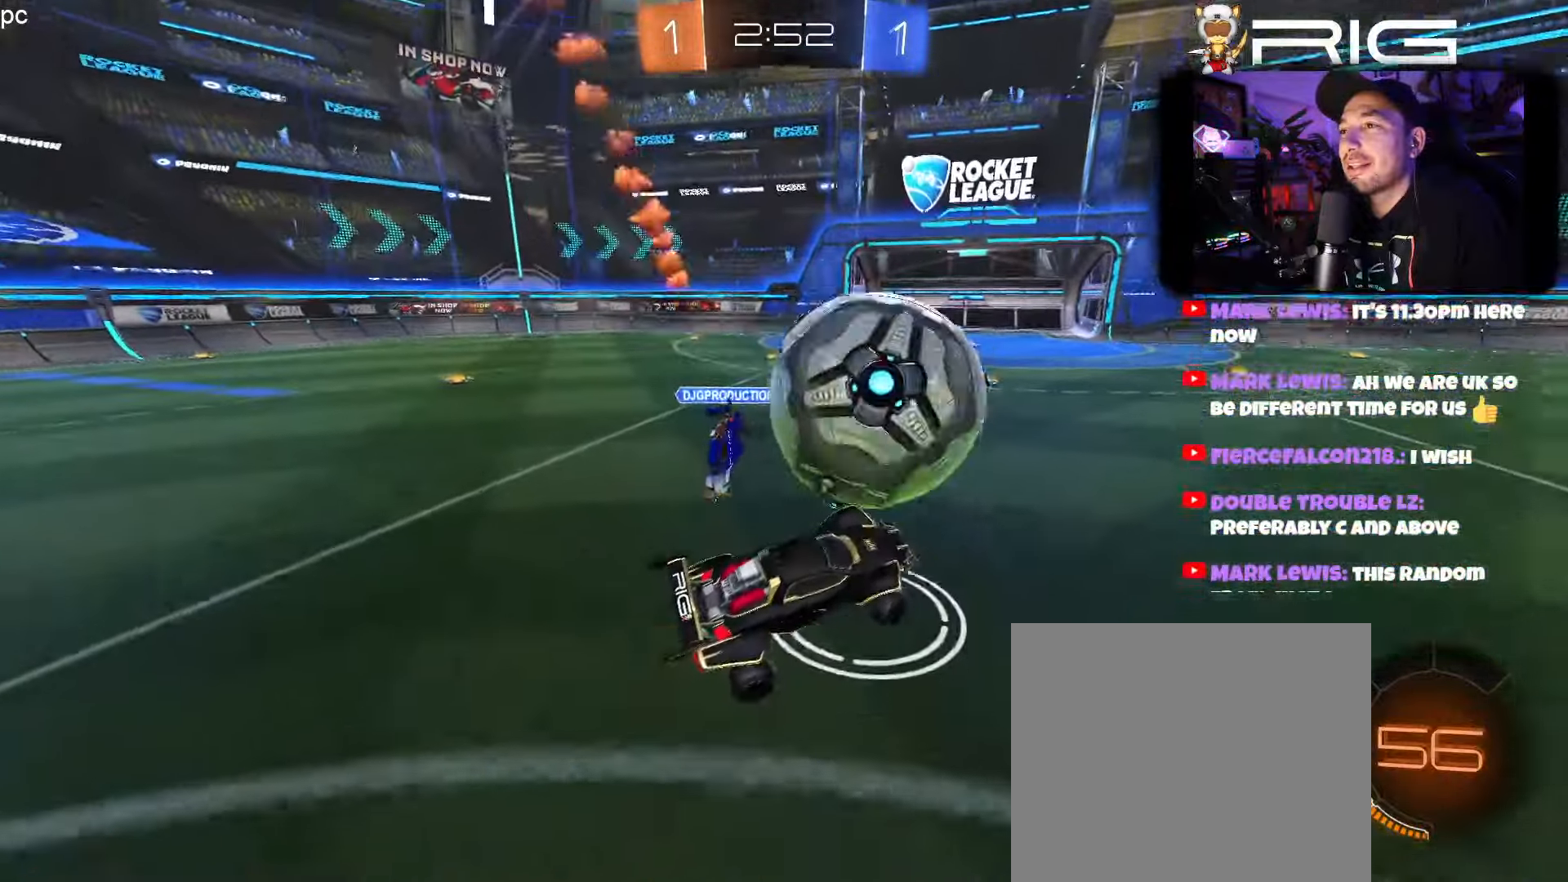
{"buttons": [], "left_stick": "left", "events": [[317, "R2", "down"], [467, "R2", "up"]]}
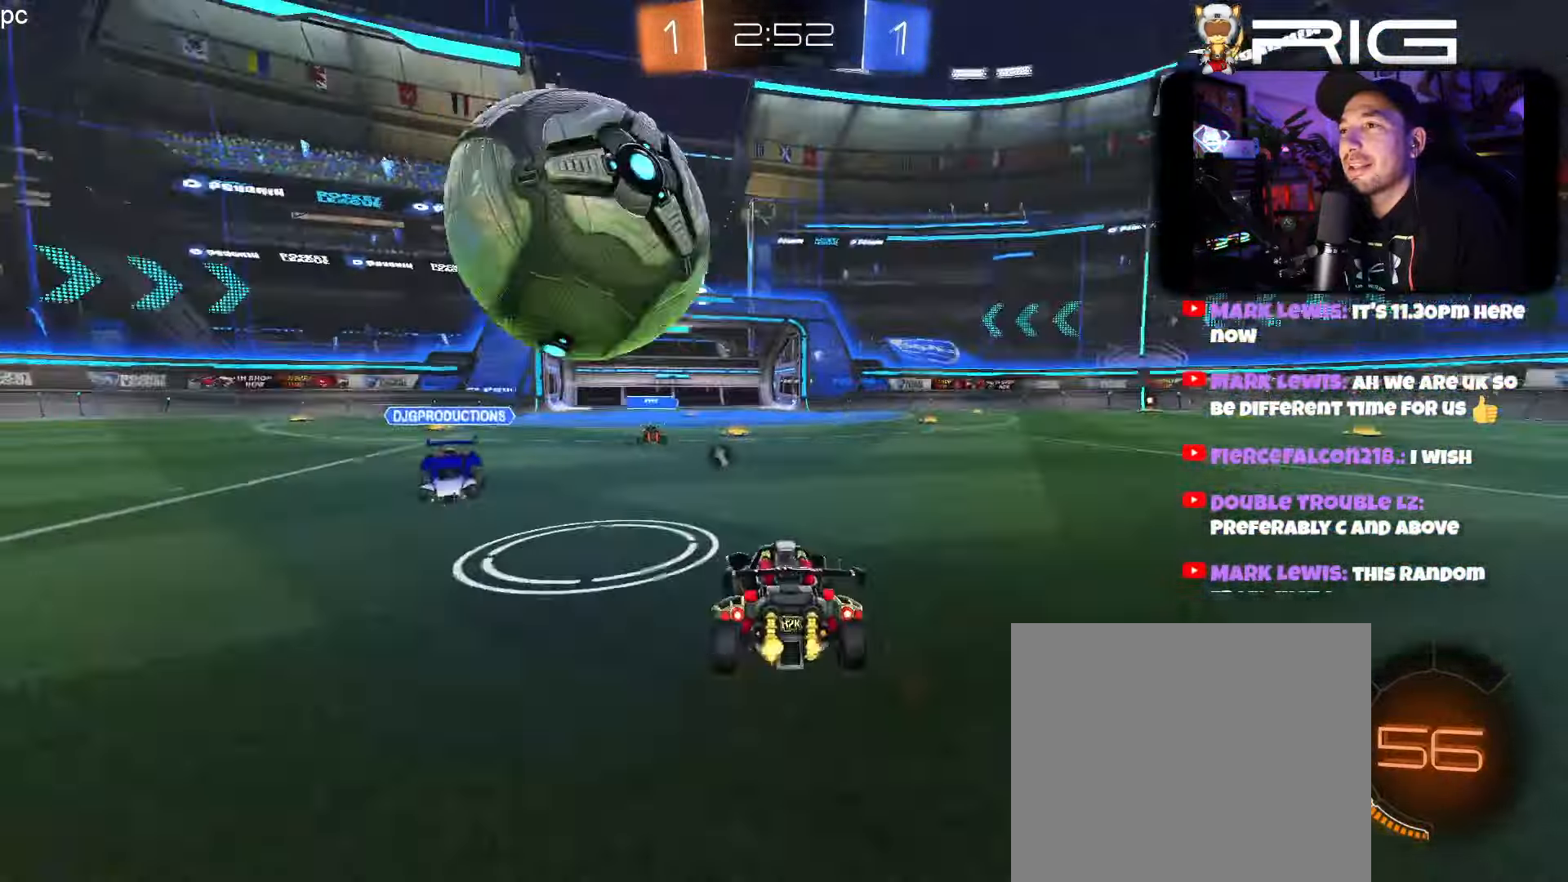
{"buttons": ["R2"], "left_stick": "center", "events": [[50, "R2", "down"], [150, "L2", "down"], [183, "R2", "up"], [217, "left_stick", "down"], [400, "R2", "down"], [400, "left_stick", "center"], [417, "L2", "up"]]}
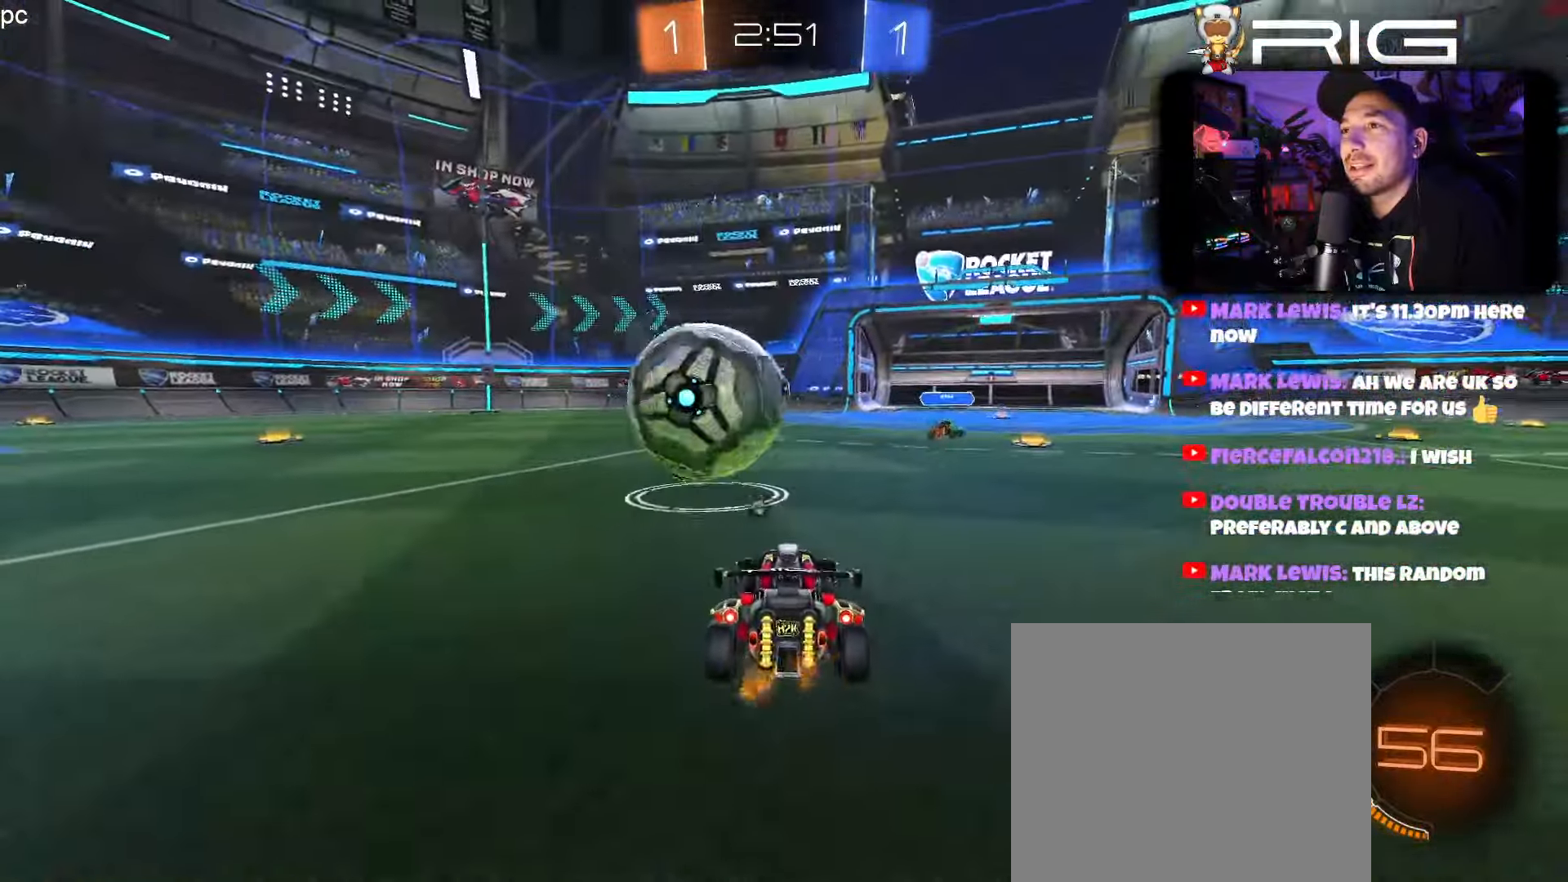
{"buttons": ["R2"], "left_stick": "right", "events": [[50, "left_stick", "left"], [117, "R2", "up"], [150, "L2", "down"], [183, "left_stick", "down-right"], [267, "A", "down"], [400, "A", "up"], [417, "L2", "up"], [417, "R2", "down"], [450, "left_stick", "right"]]}
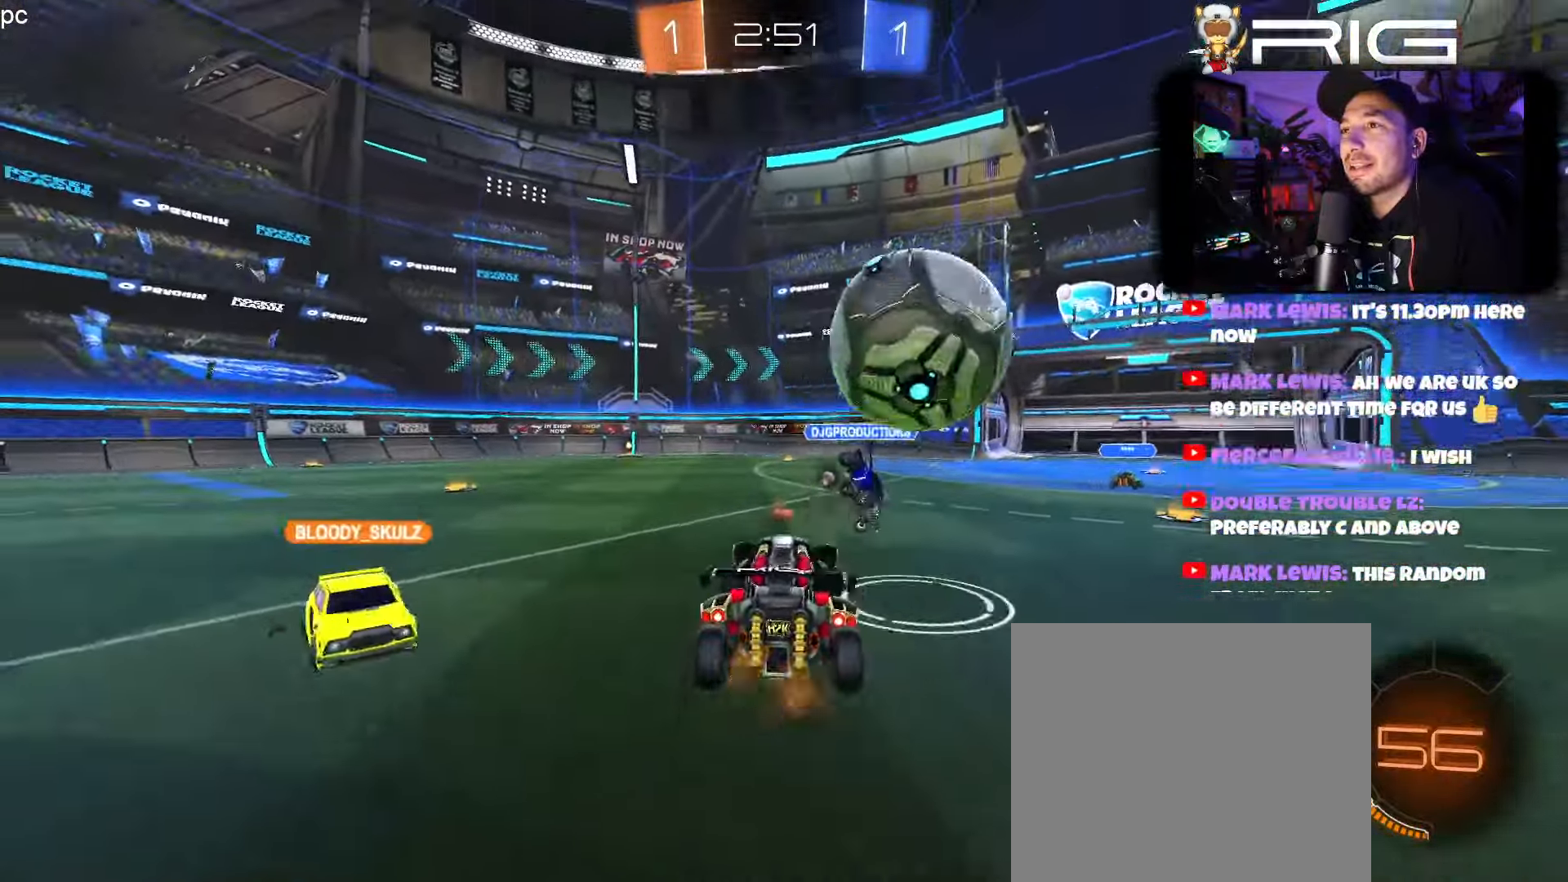
{"buttons": ["R2"], "left_stick": "down-right", "events": [[117, "A", "down"], [200, "left_stick", "down-right"], [283, "A", "up"]]}
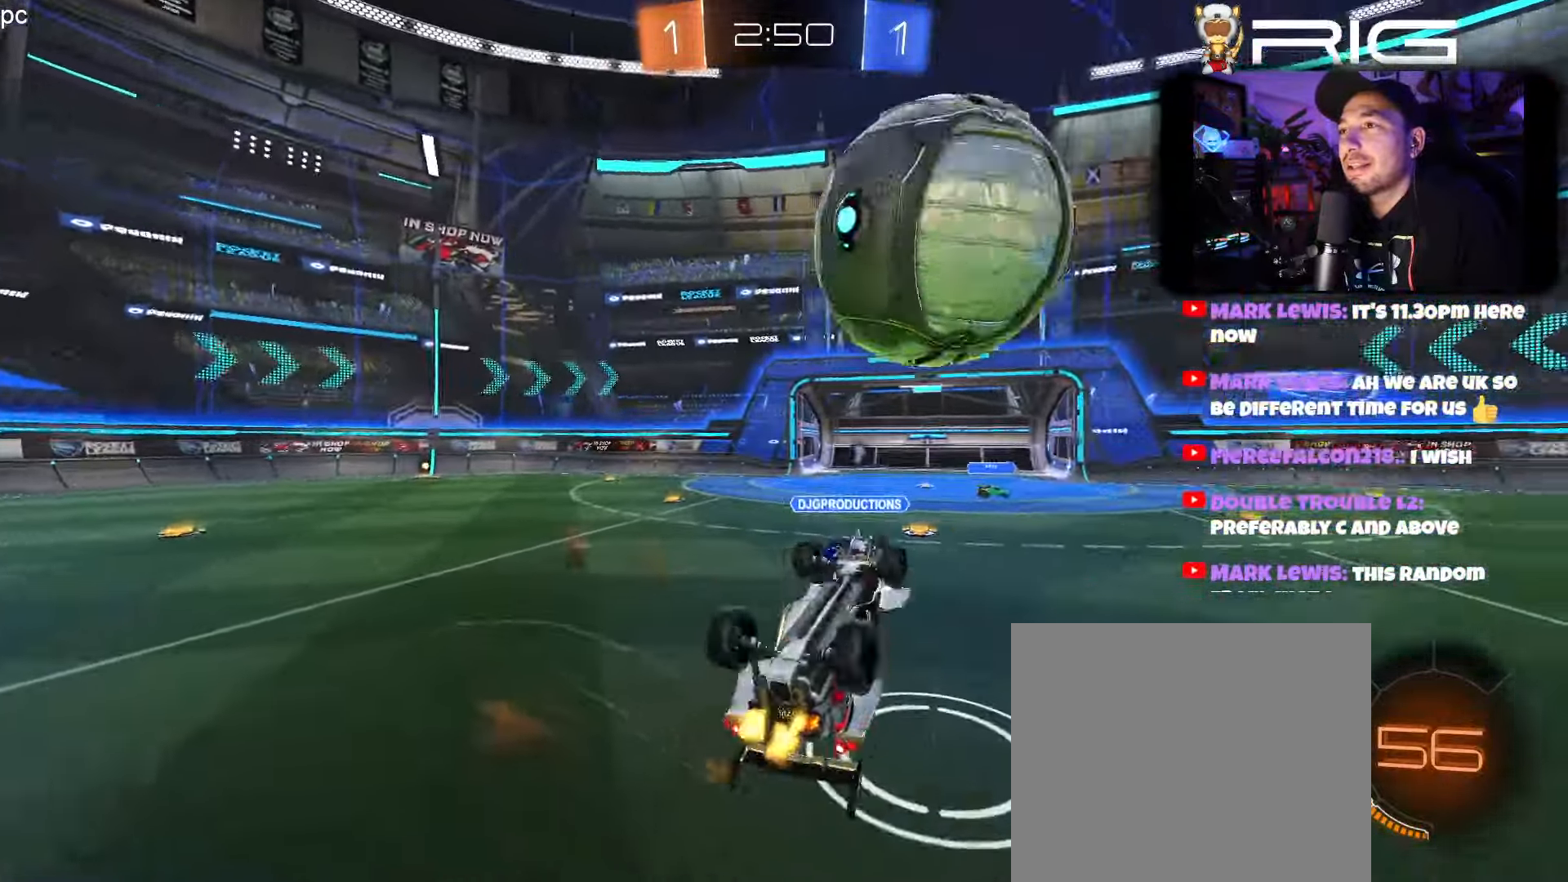
{"buttons": ["R2"], "left_stick": "right", "events": [[33, "left_stick", "right"]]}
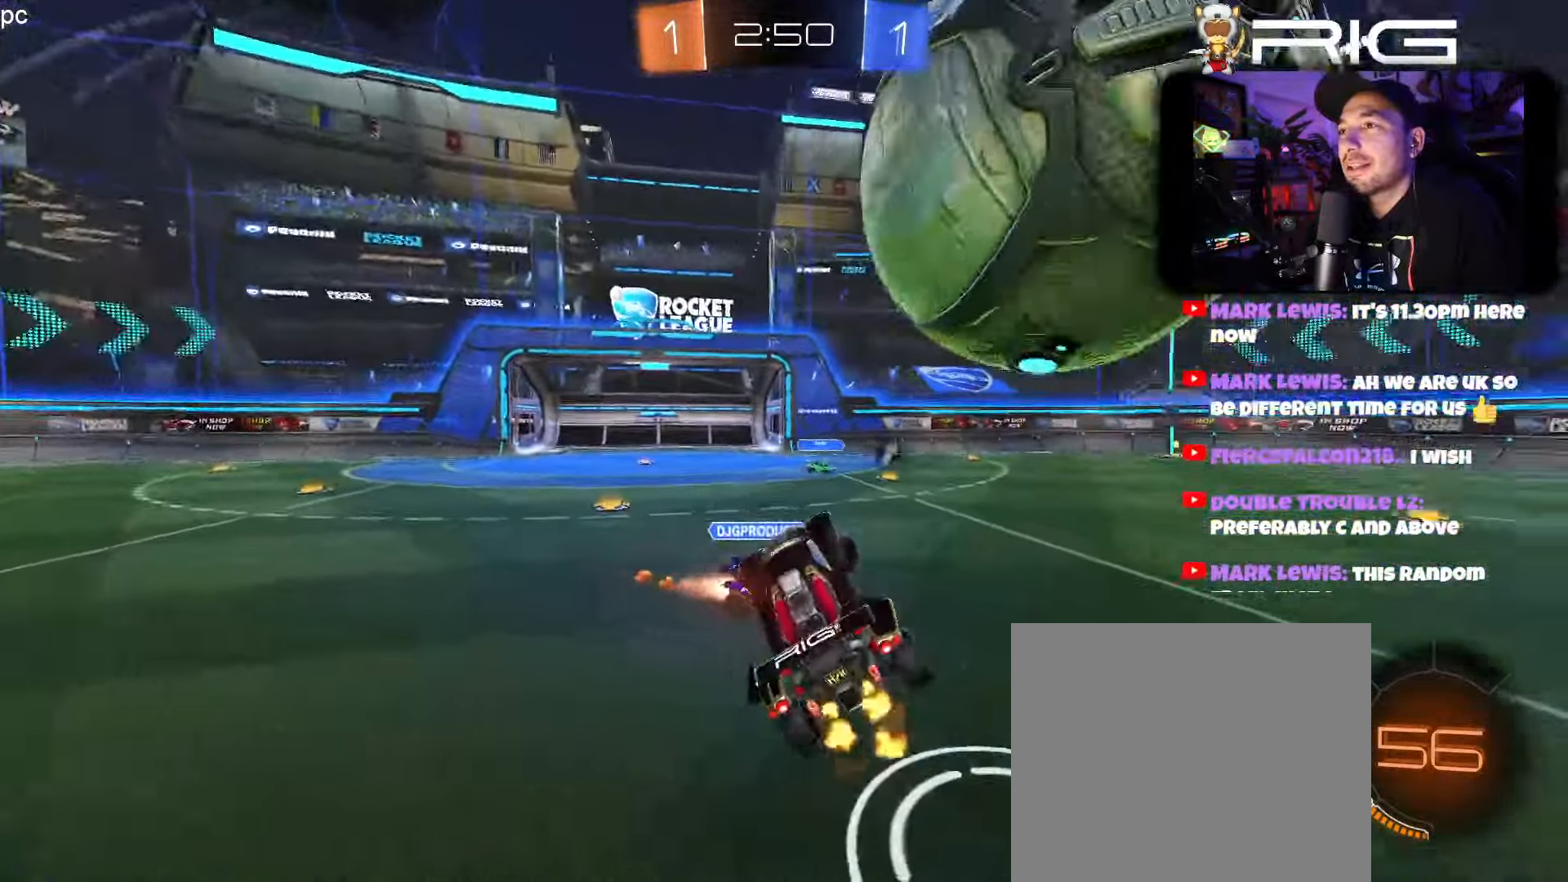
{"buttons": ["B", "X", "R2", "DPAD_LEFT"], "left_stick": "right", "events": [[383, "B", "down"], [417, "X", "down"], [433, "DPAD_LEFT", "down"]]}
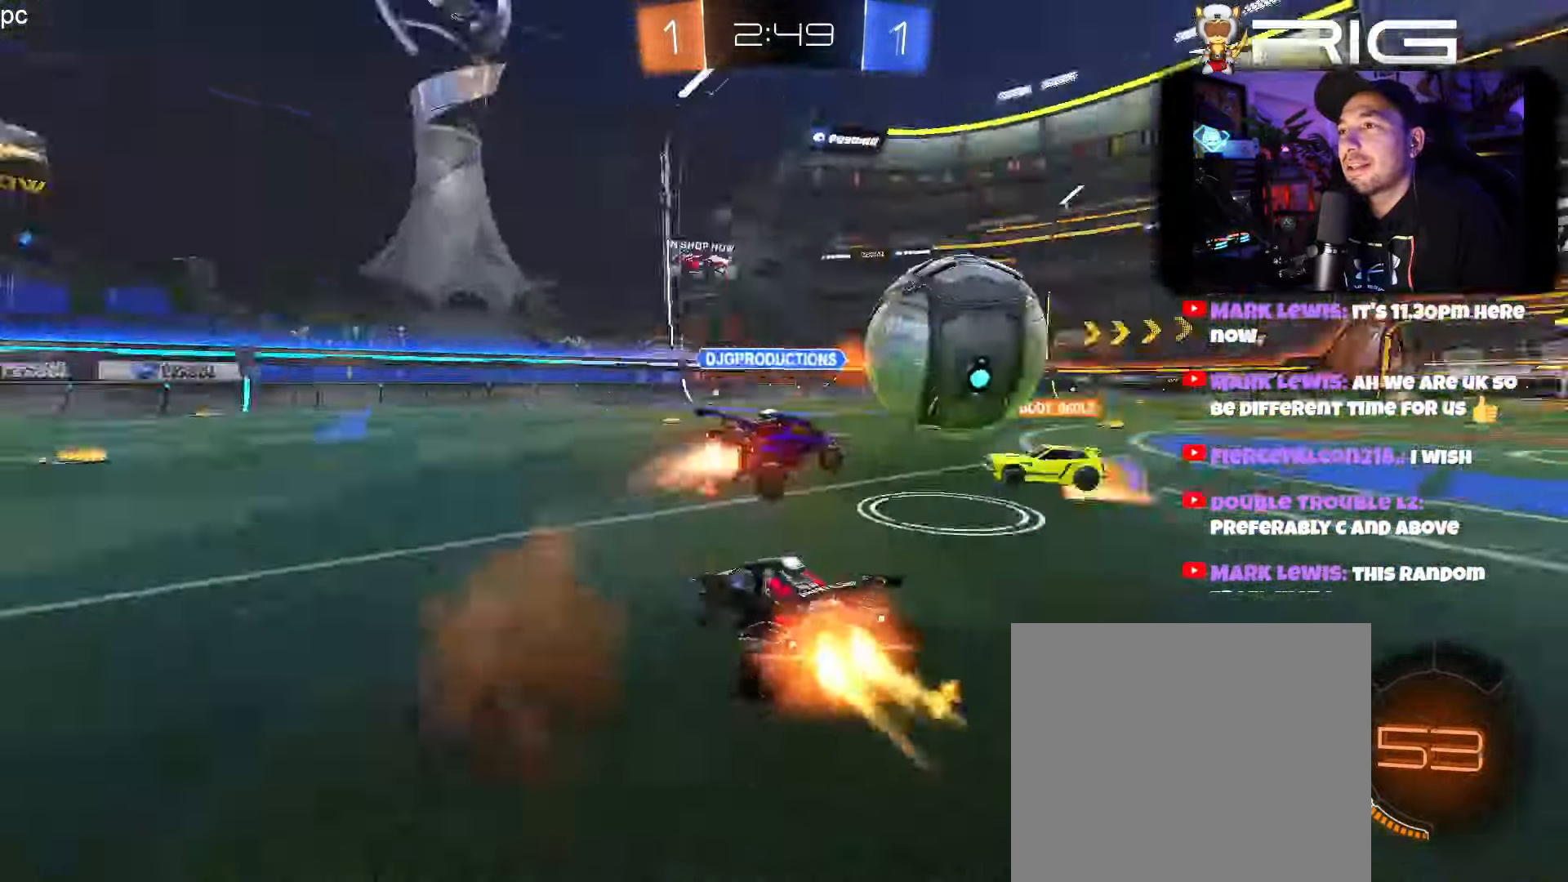
{"buttons": ["B", "R2"], "left_stick": "right", "events": [[50, "X", "up"], [83, "DPAD_LEFT", "up"]]}
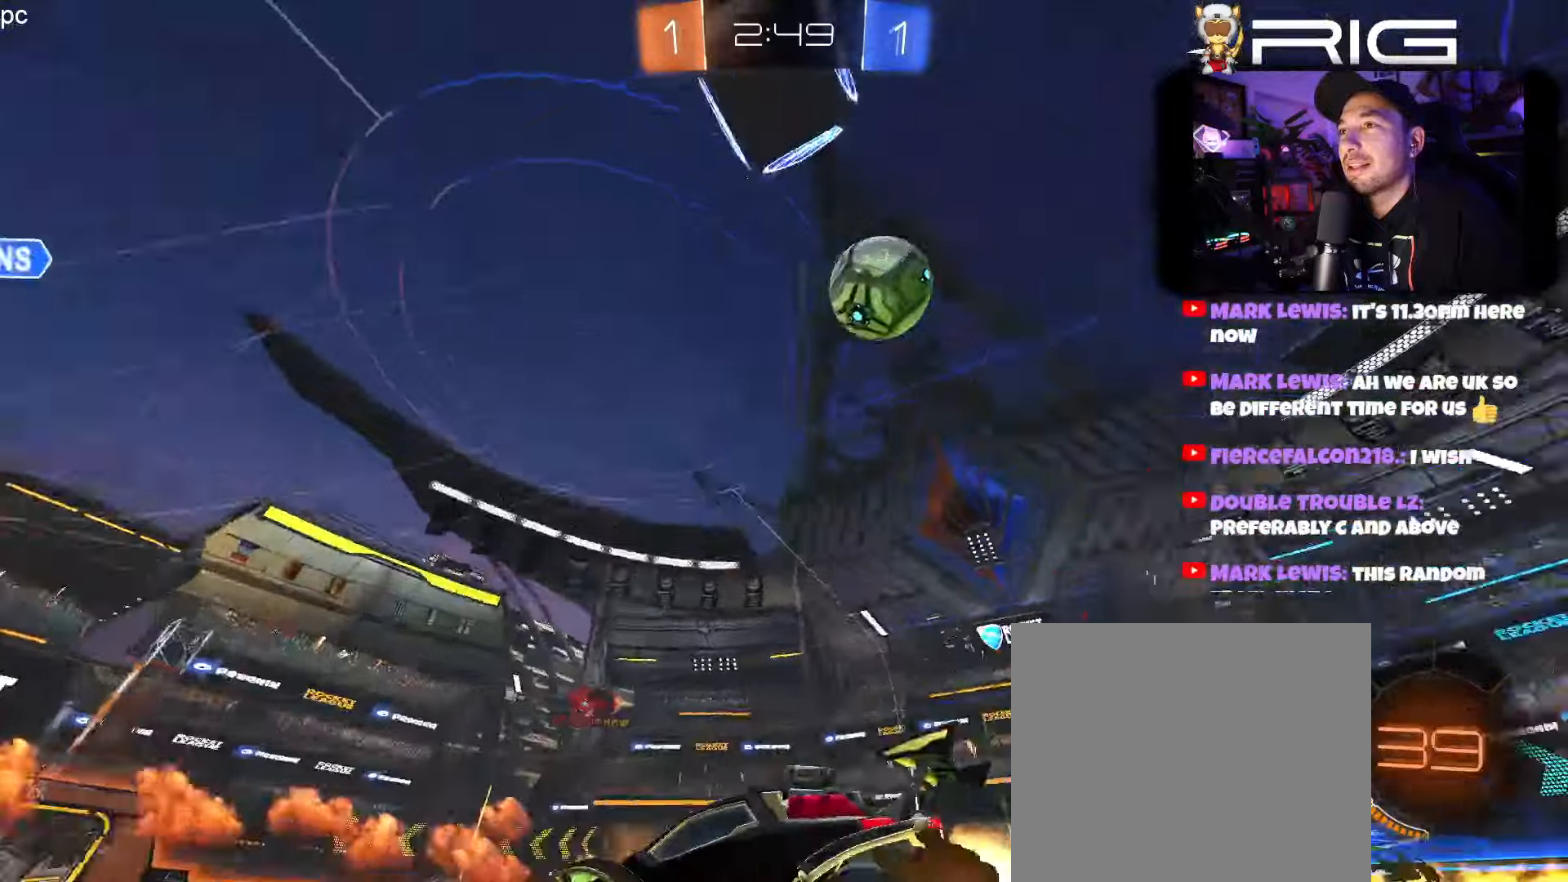
{"buttons": ["B", "R2"], "left_stick": "right", "events": [[67, "left_stick", "left"], [200, "A", "down"], [234, "left_stick", "up"], [300, "A", "up"], [300, "left_stick", "right"], [350, "A", "down"], [484, "A", "up"]]}
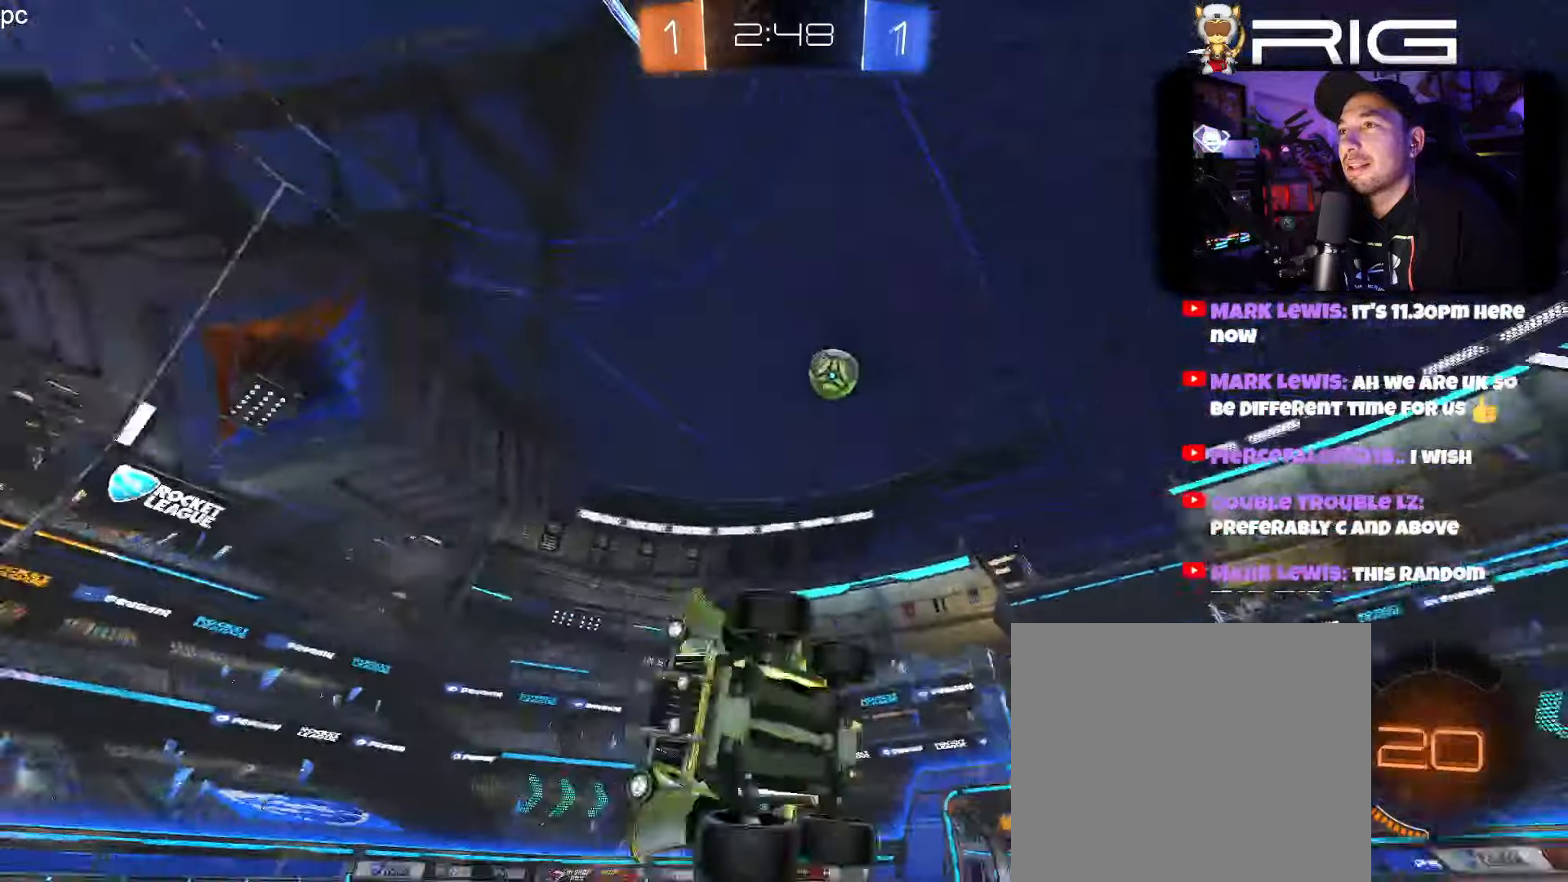
{"buttons": ["R2"], "left_stick": "right", "events": [[34, "left_stick", "center"], [84, "X", "down"], [217, "X", "up"], [334, "B", "up"], [400, "left_stick", "right"]]}
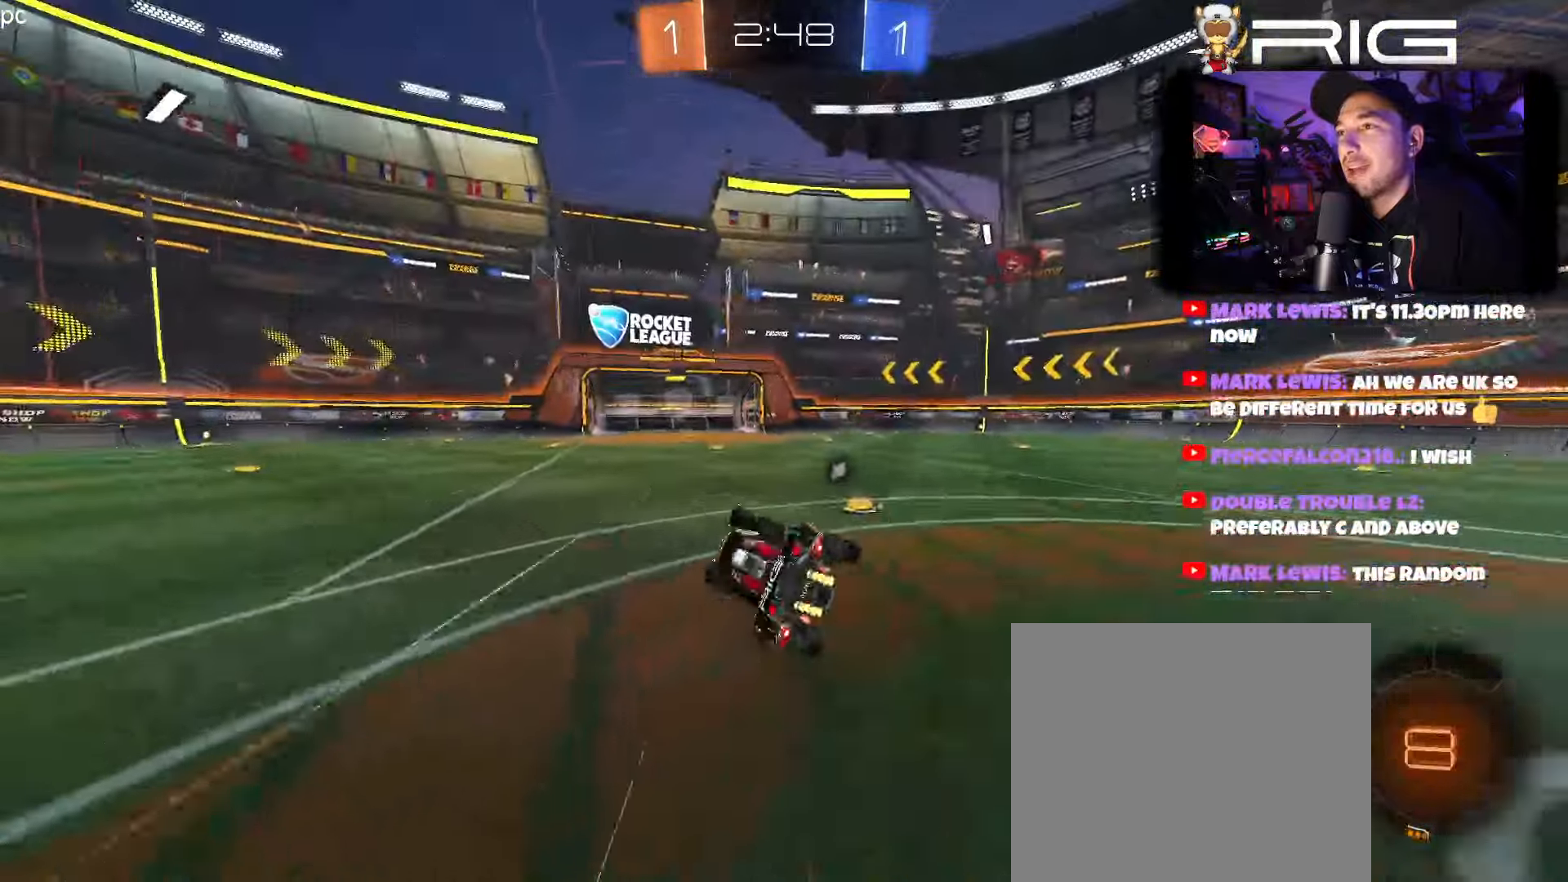
{"buttons": ["R2"], "left_stick": "center", "events": [[167, "left_stick", "center"], [334, "X", "down"], [467, "X", "up"]]}
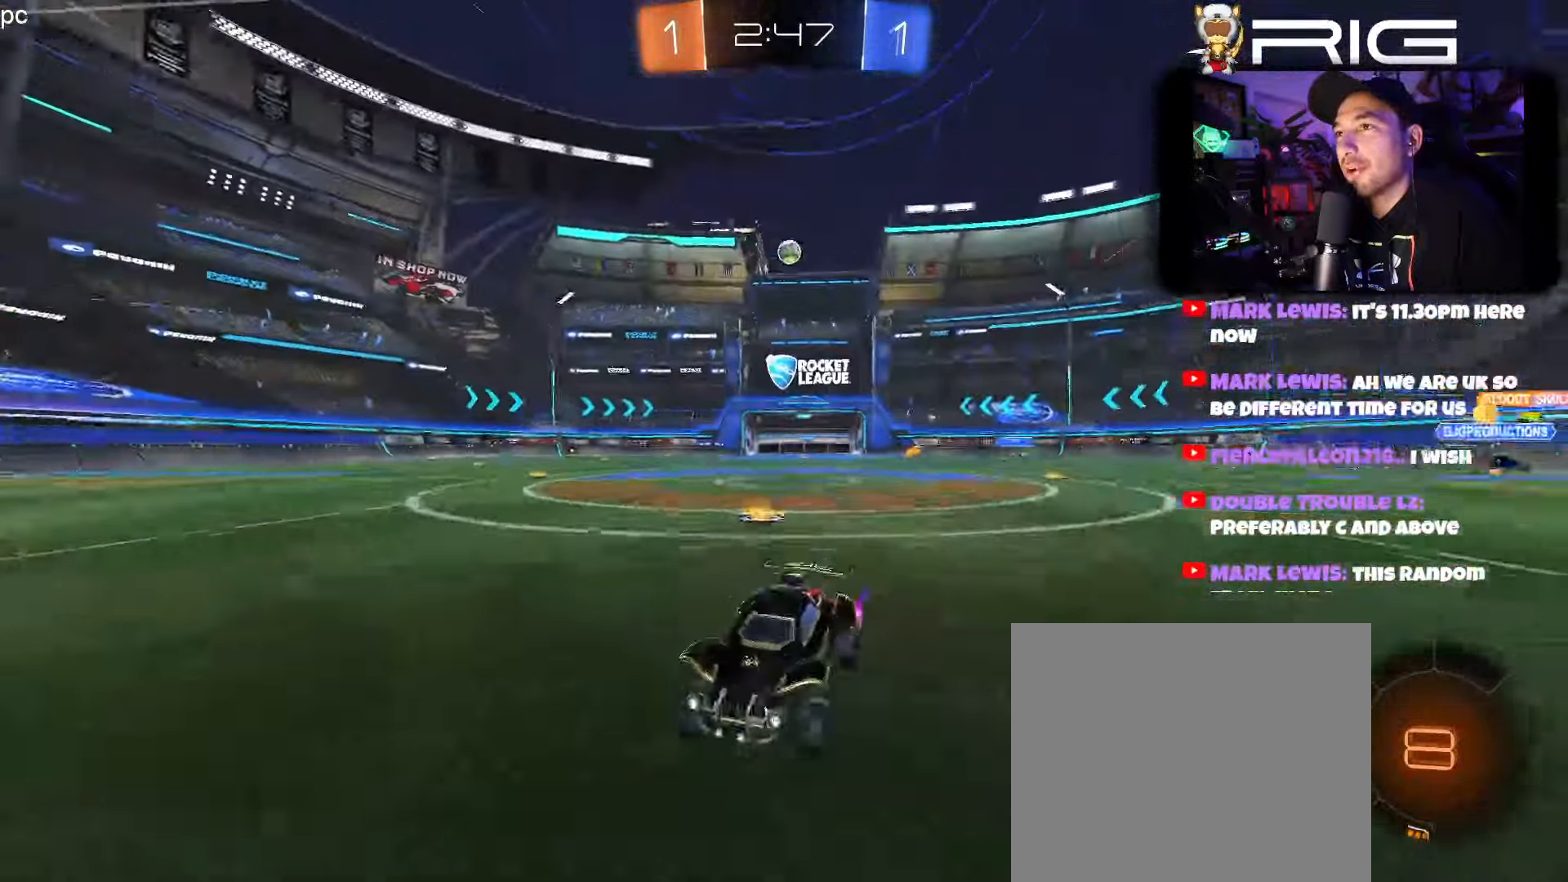
{"buttons": ["R2"], "left_stick": "right", "events": [[100, "left_stick", "left"], [167, "left_stick", "center"], [434, "left_stick", "right"]]}
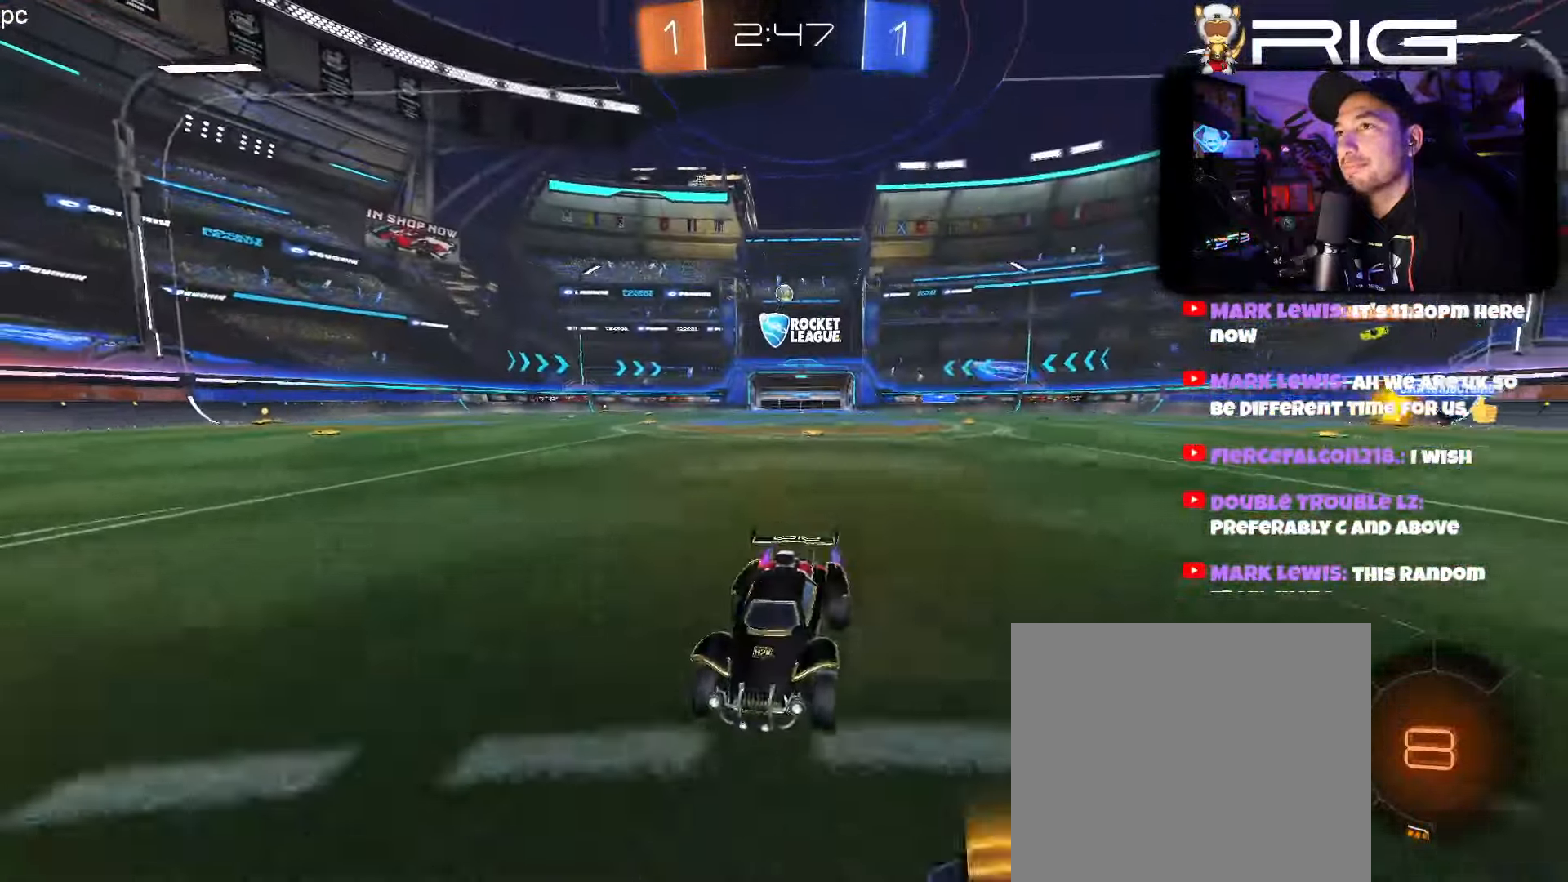
{"buttons": ["B", "R2"], "left_stick": "right", "events": [[84, "DPAD_LEFT", "down"], [150, "B", "down"], [150, "DPAD_LEFT", "up"], [284, "X", "down"], [284, "left_stick", "center"], [434, "X", "up"], [500, "left_stick", "right"]]}
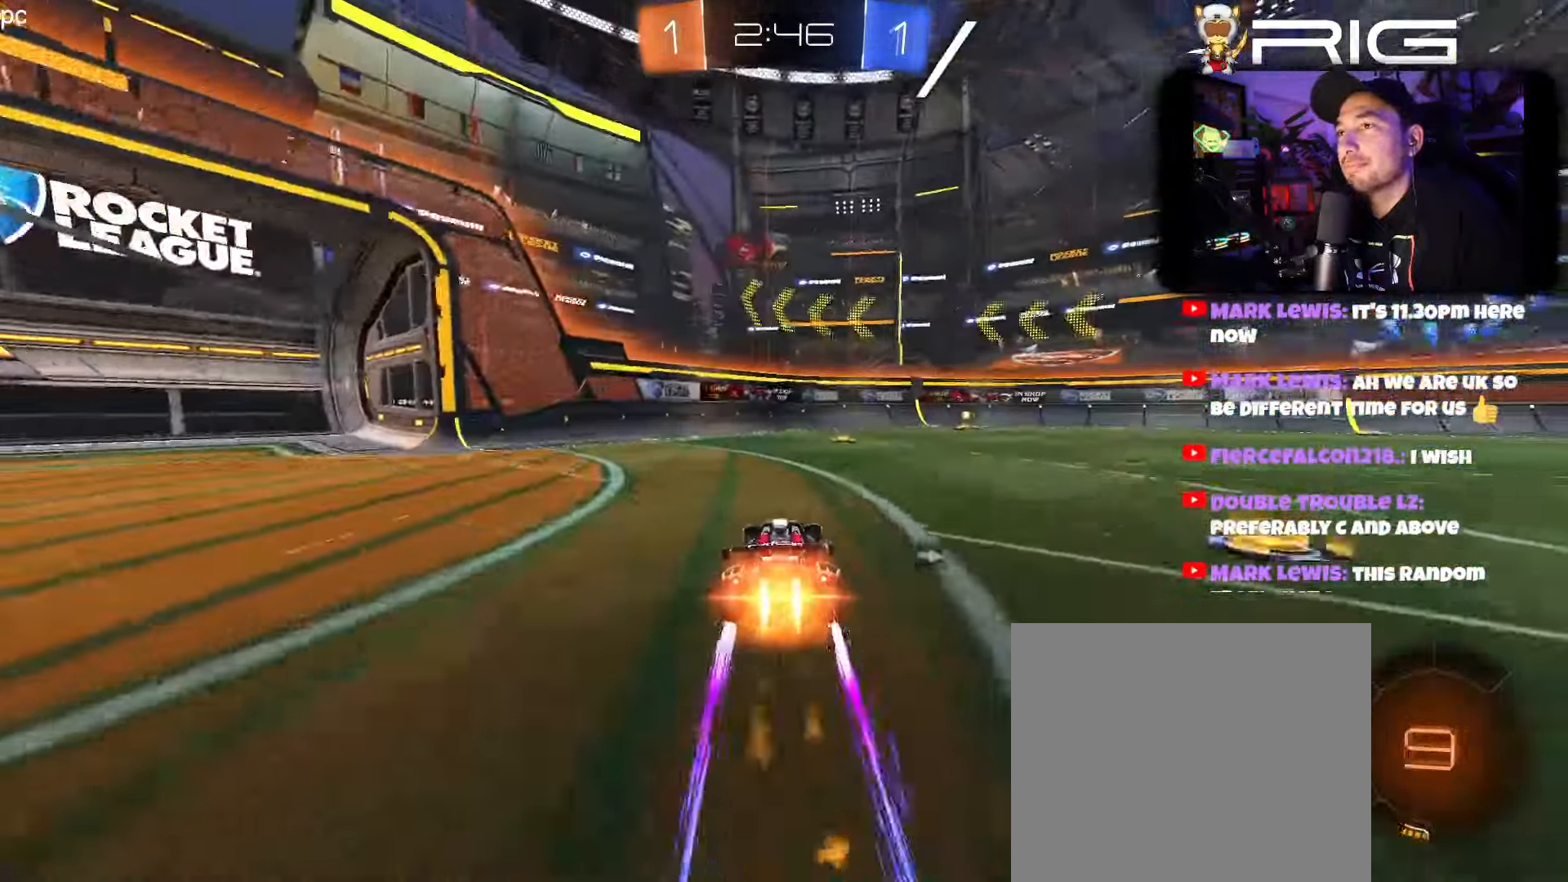
{"buttons": ["X", "R2"], "left_stick": "center", "events": [[284, "left_stick", "center"], [300, "B", "up"], [384, "left_stick", "left"], [434, "X", "down"], [434, "left_stick", "center"]]}
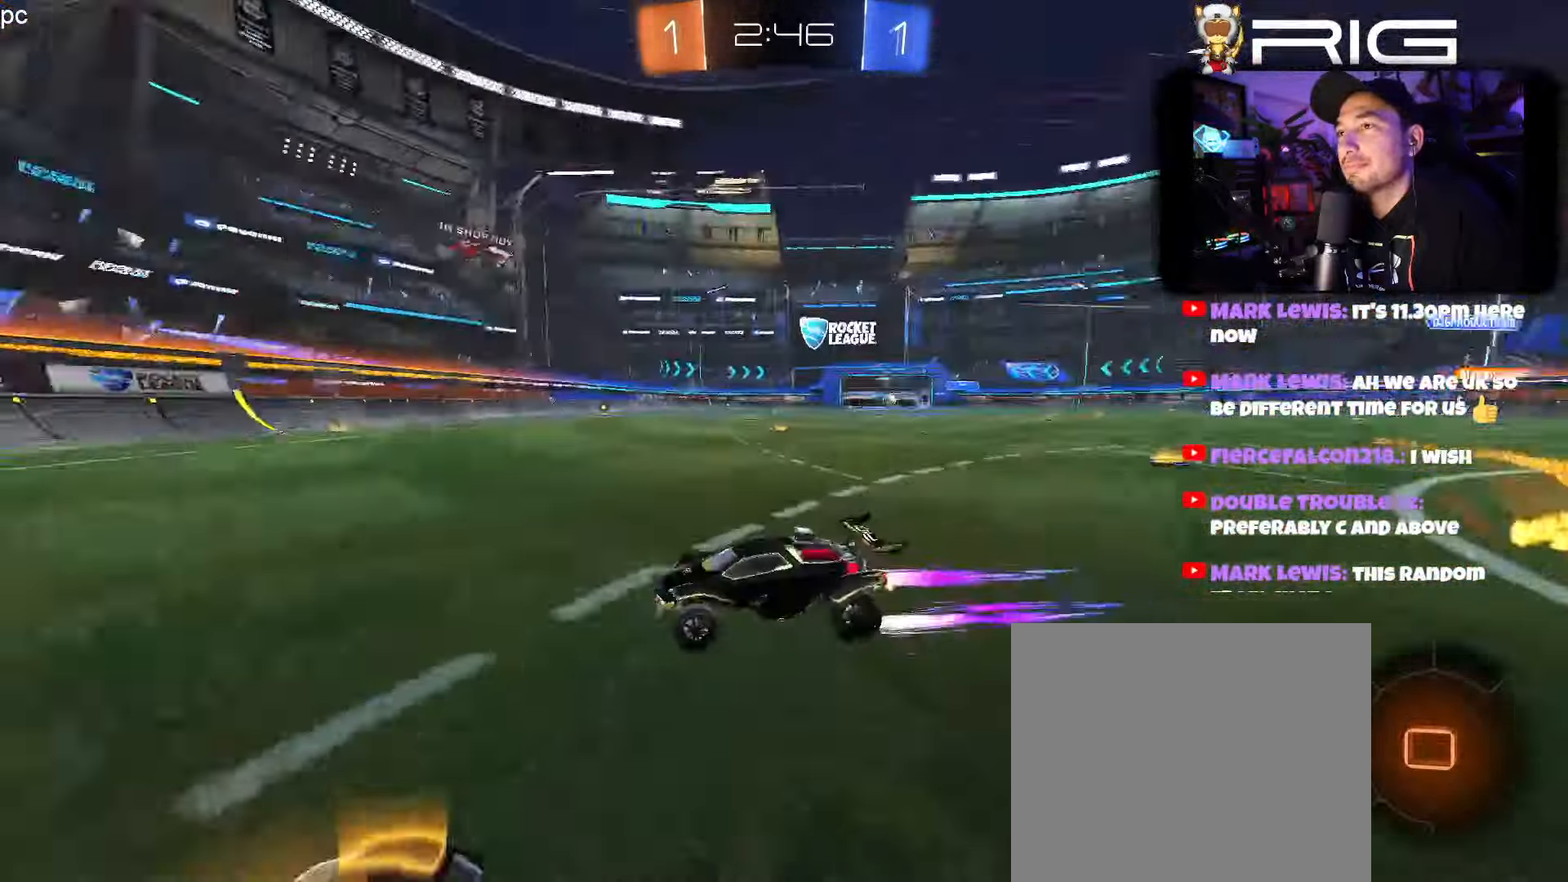
{"buttons": ["B", "R2"], "left_stick": "right", "events": [[50, "X", "up"], [267, "left_stick", "right"], [350, "DPAD_LEFT", "down"], [484, "DPAD_LEFT", "up"], [500, "B", "down"]]}
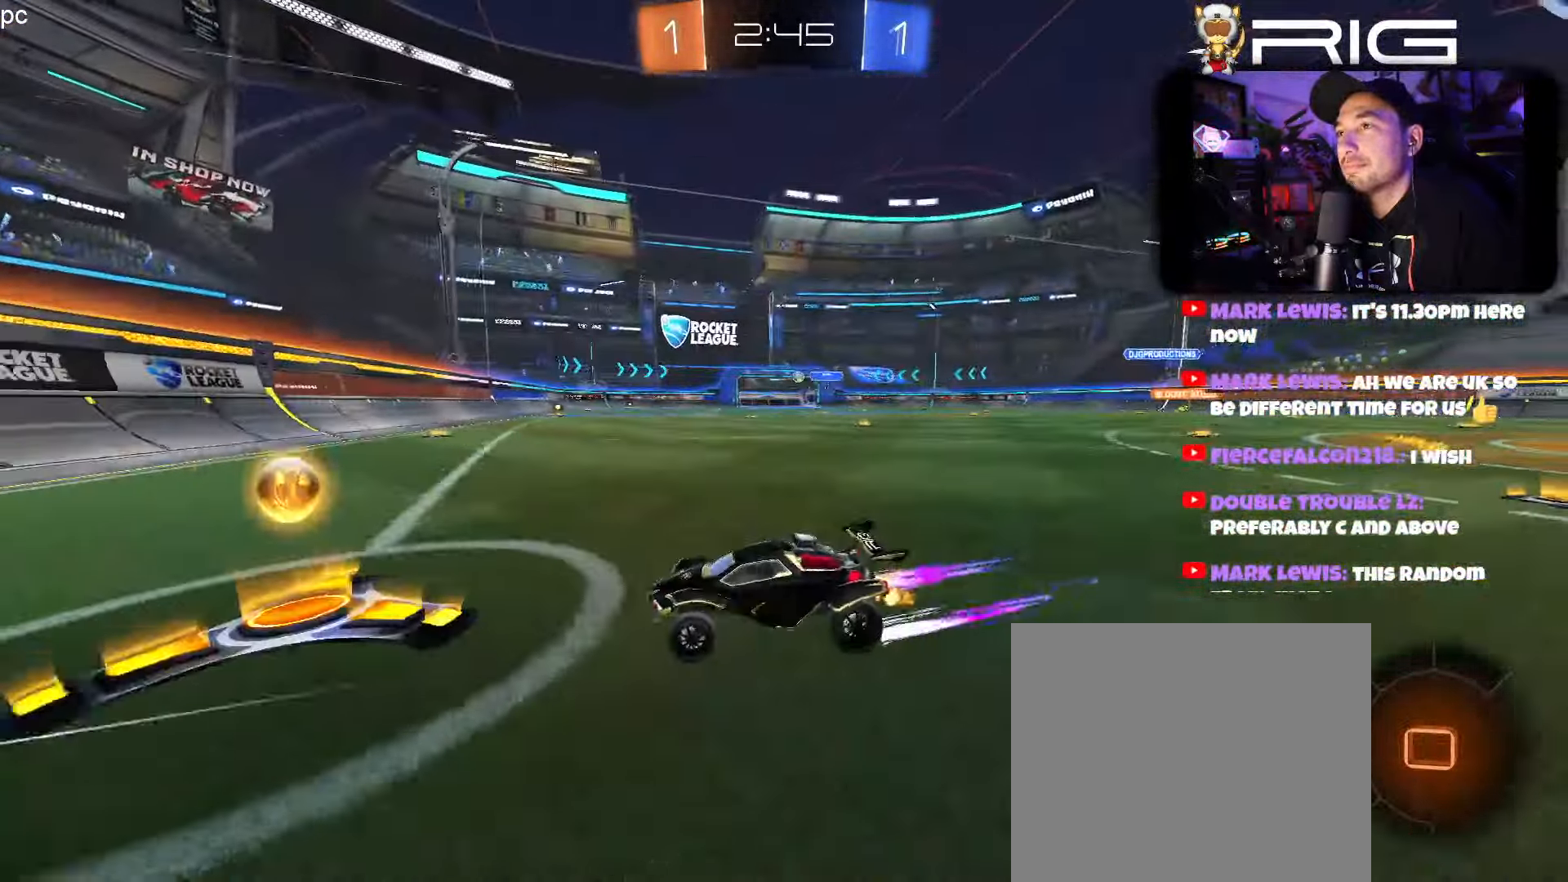
{"buttons": ["R2"], "left_stick": "center", "events": [[167, "left_stick", "center"], [234, "B", "up"]]}
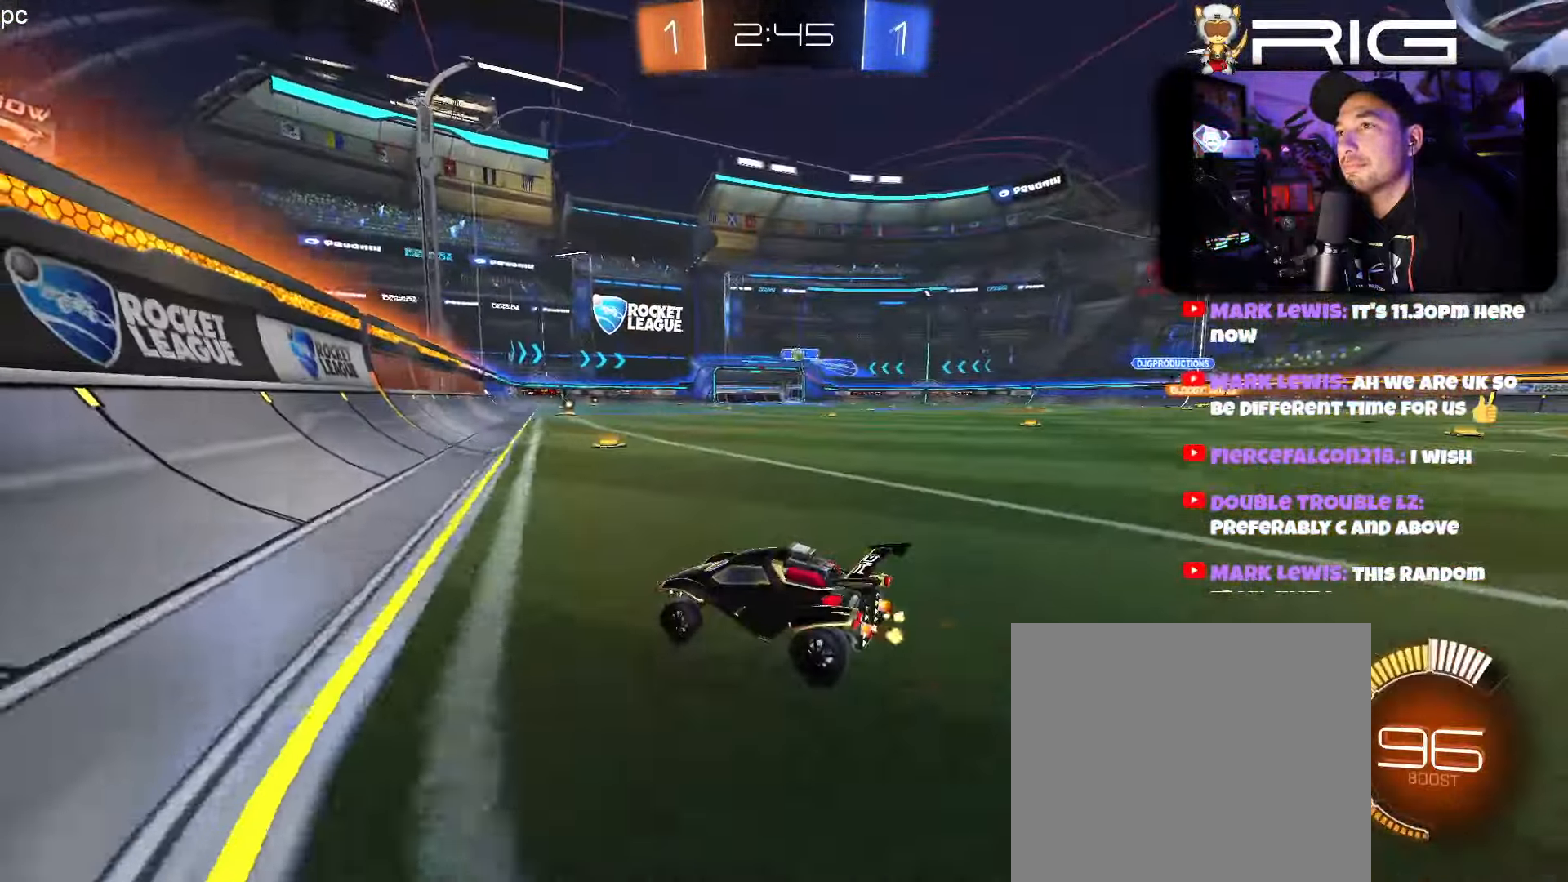
{"buttons": ["B", "R2"], "left_stick": "right", "events": [[100, "left_stick", "left"], [250, "left_stick", "center"], [350, "left_stick", "left"], [400, "left_stick", "center"], [450, "left_stick", "right"], [484, "B", "down"]]}
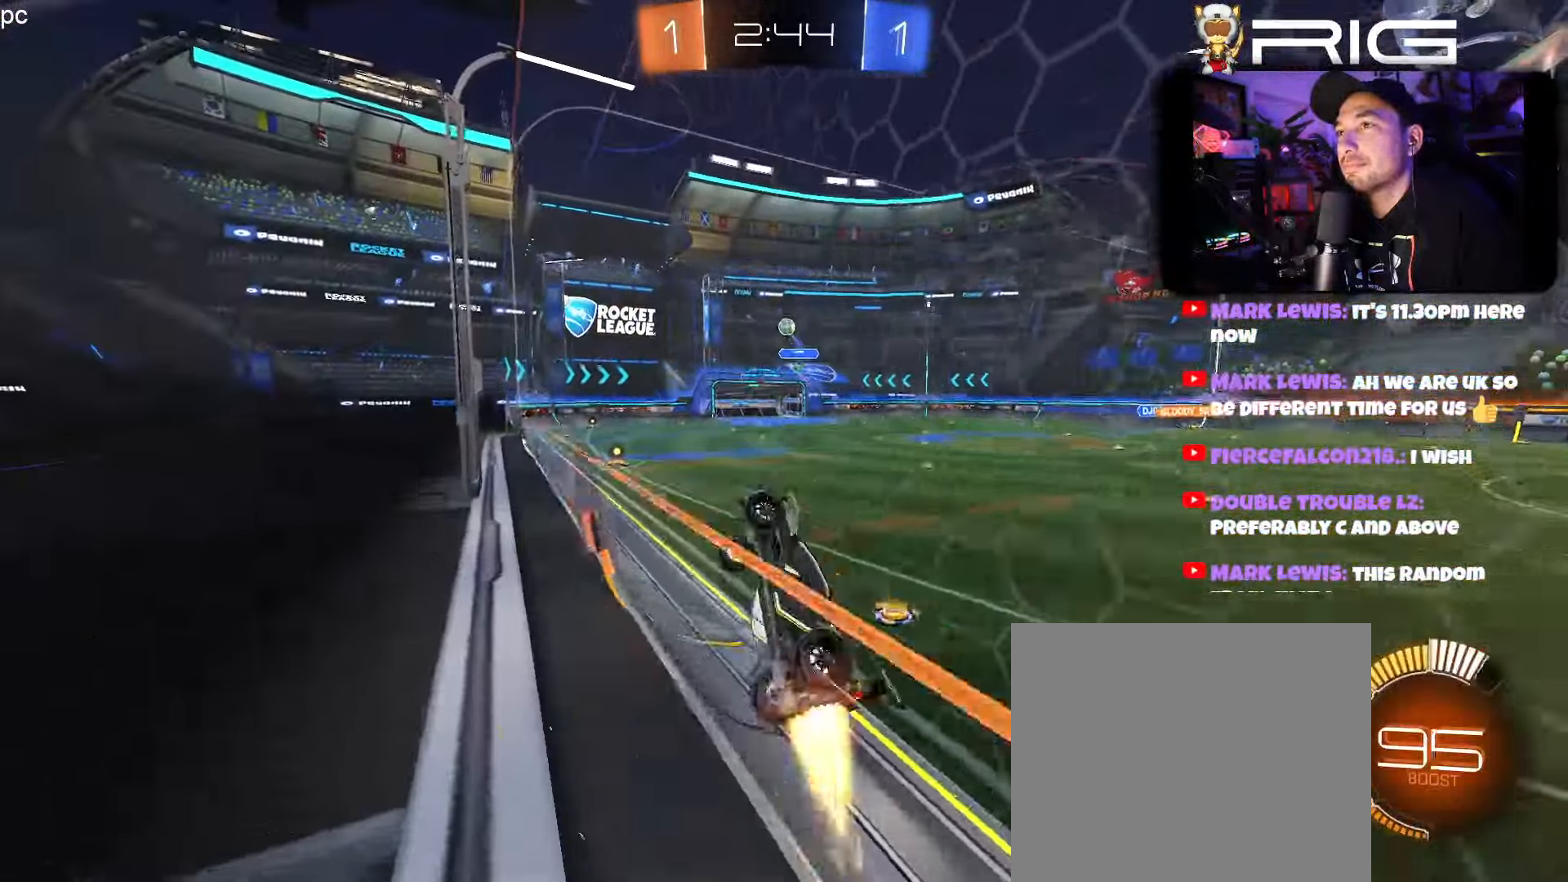
{"buttons": ["R2"], "left_stick": "center", "events": [[117, "left_stick", "center"], [400, "B", "up"]]}
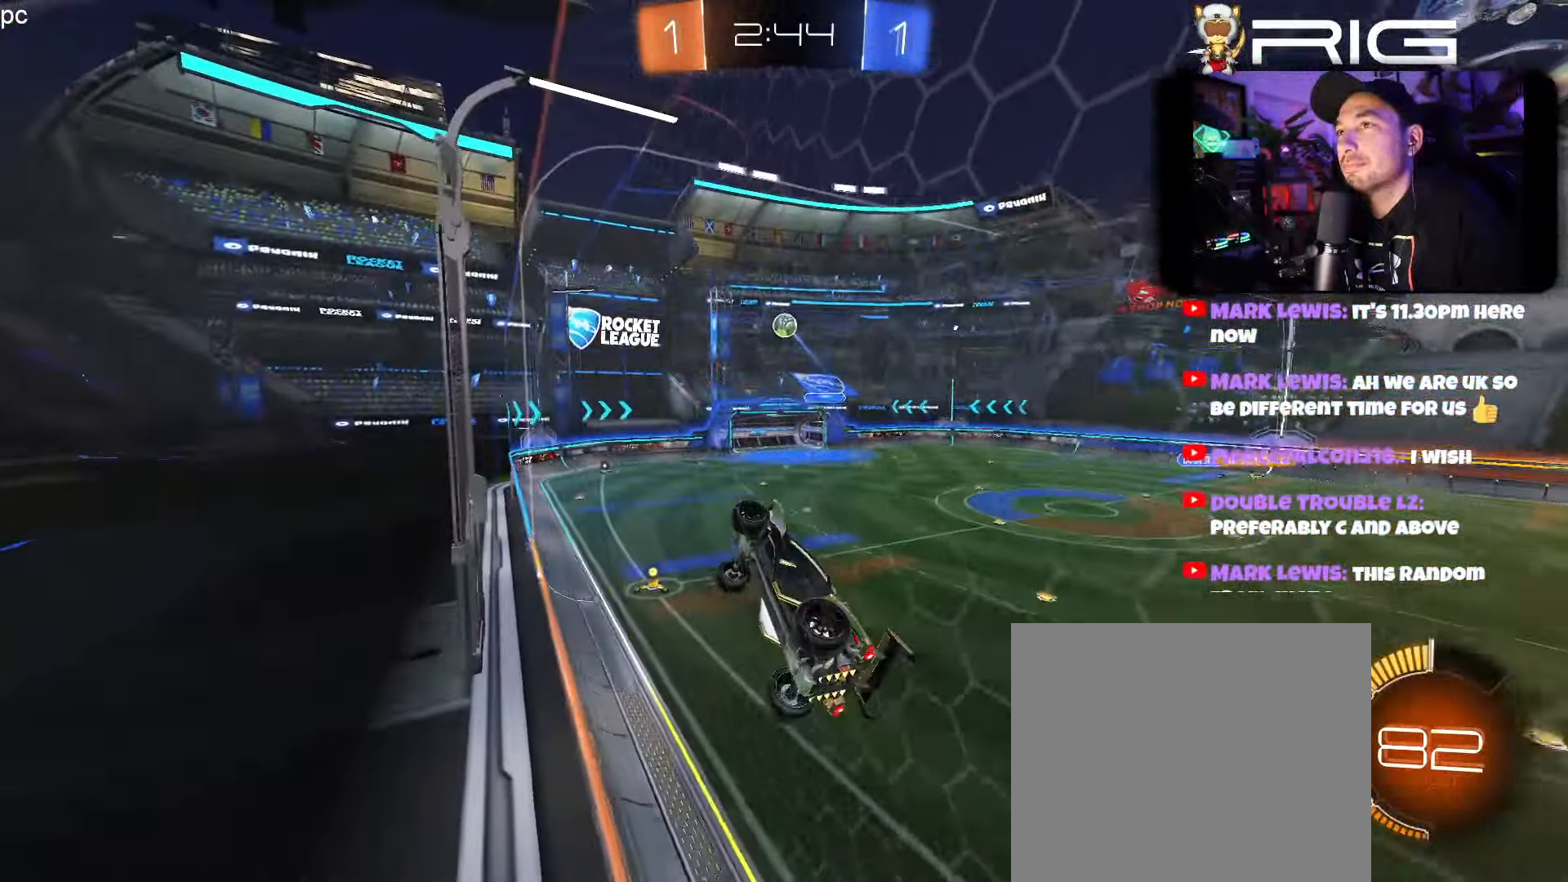
{"buttons": ["B", "R2"], "left_stick": "center", "events": [[366, "left_stick", "right"], [383, "B", "down"], [500, "left_stick", "center"]]}
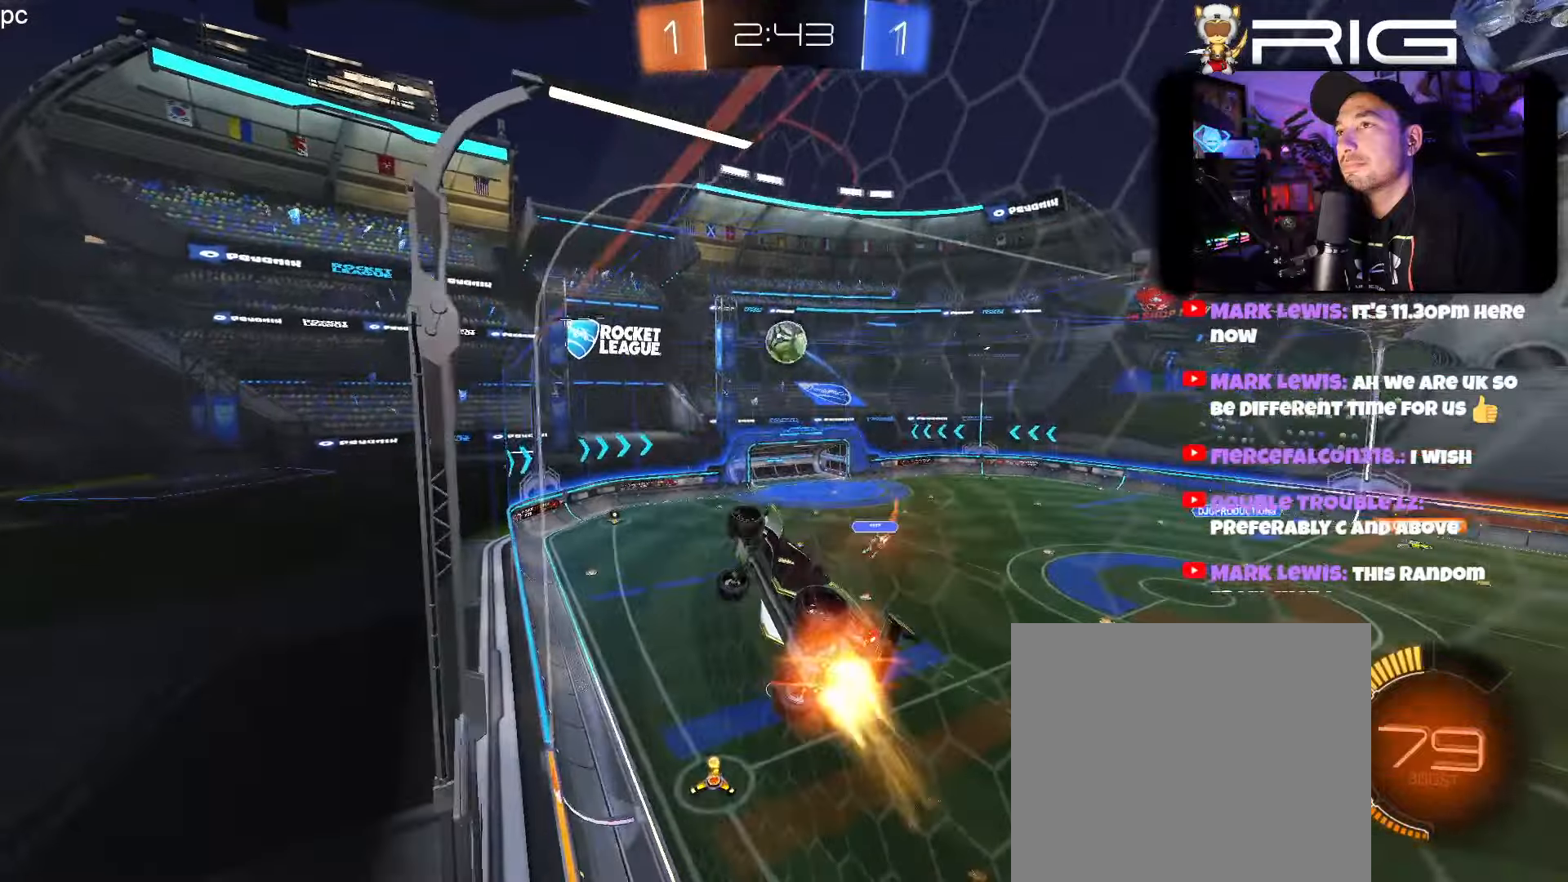
{"buttons": ["B", "R2"], "left_stick": "right", "events": [[133, "A", "down"], [133, "left_stick", "right"], [183, "left_stick", "down-left"], [316, "left_stick", "right"], [383, "A", "up"]]}
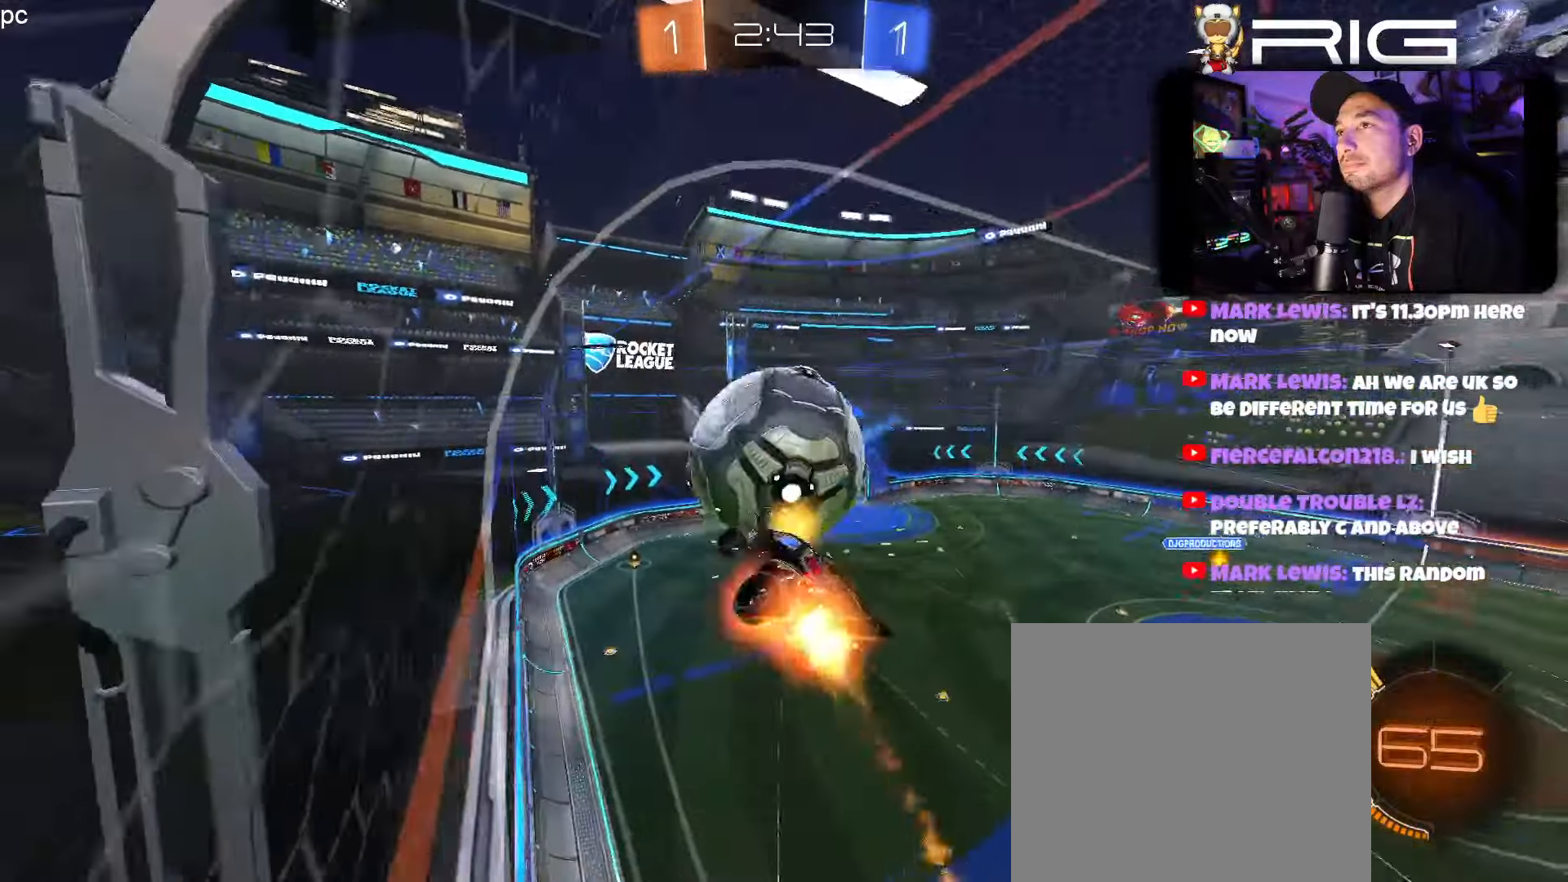
{"buttons": ["R2"], "left_stick": "left", "events": [[16, "A", "down"], [216, "A", "up"], [216, "B", "up"], [216, "left_stick", "center"], [450, "left_stick", "left"]]}
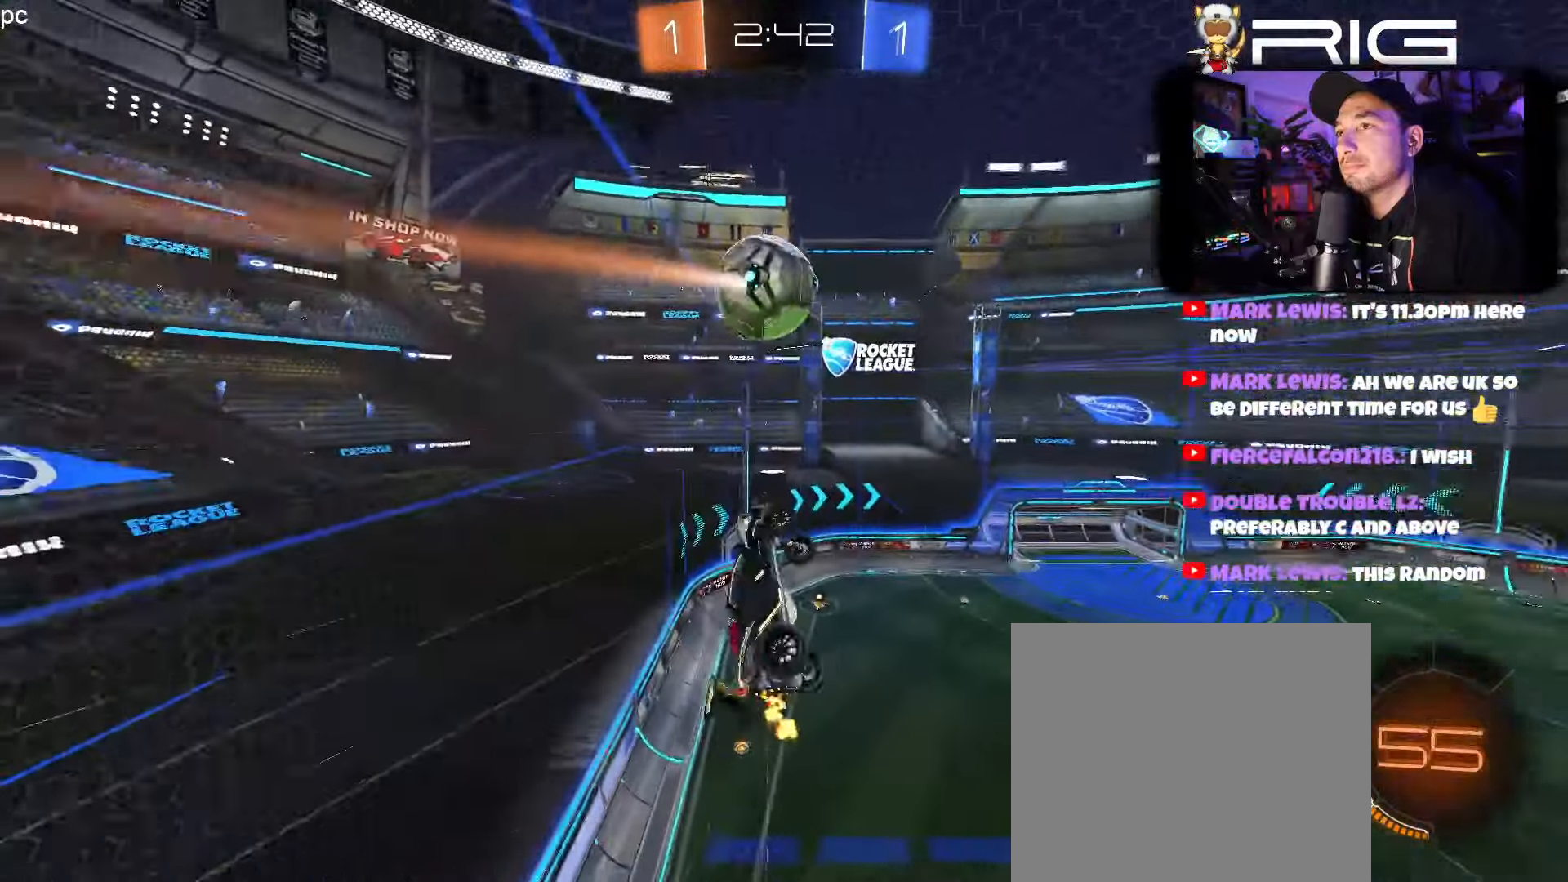
{"buttons": [], "left_stick": "up-left", "events": [[183, "R2", "up"], [350, "left_stick", "up-left"]]}
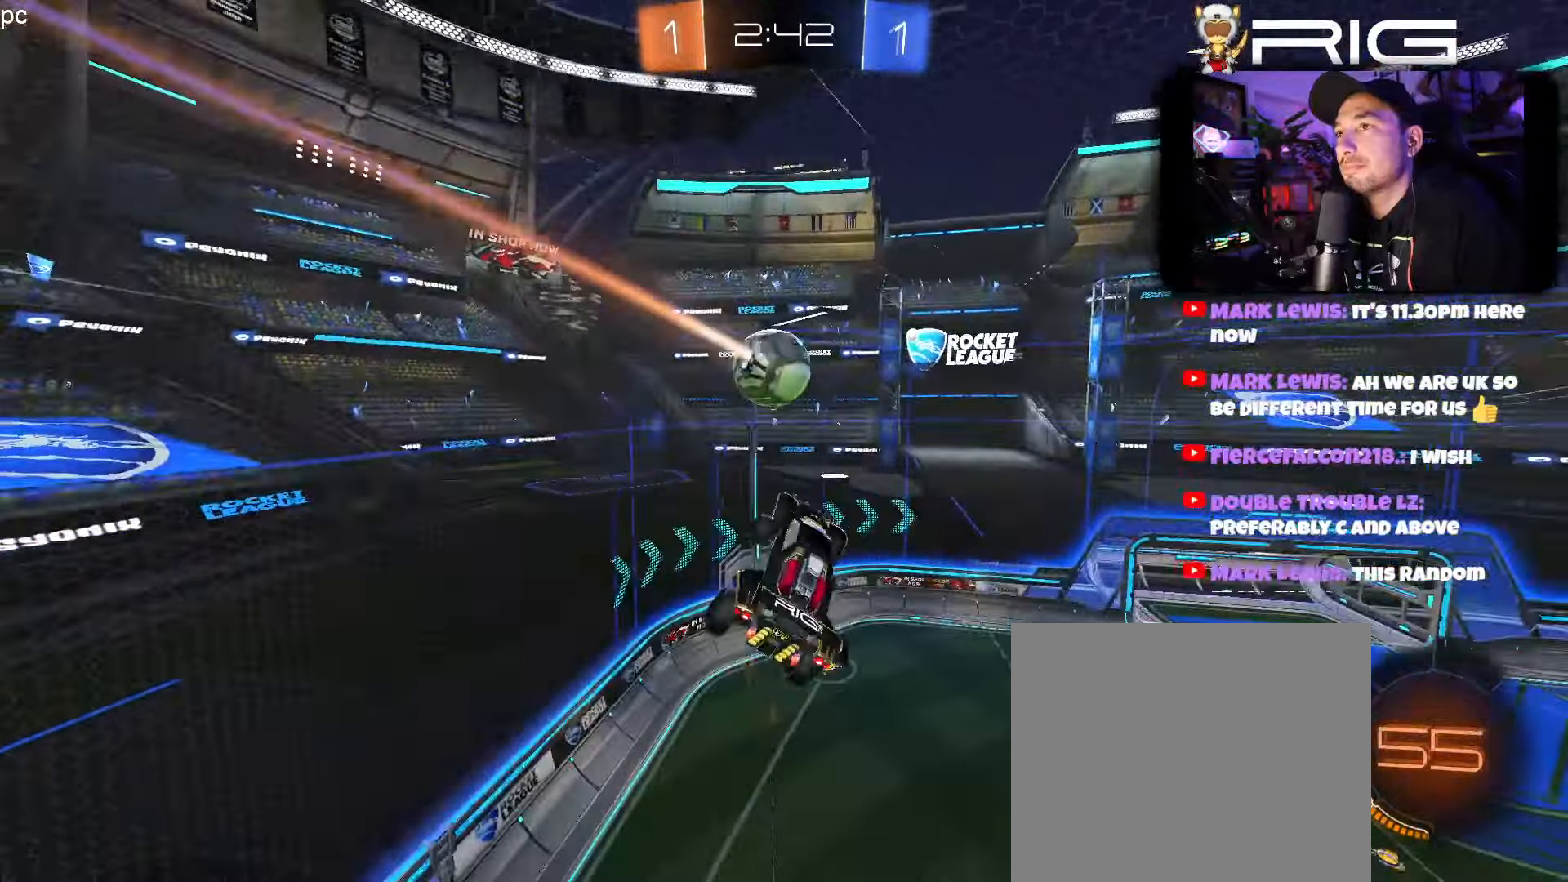
{"buttons": ["B"], "left_stick": "right", "events": [[183, "B", "down"], [283, "left_stick", "right"]]}